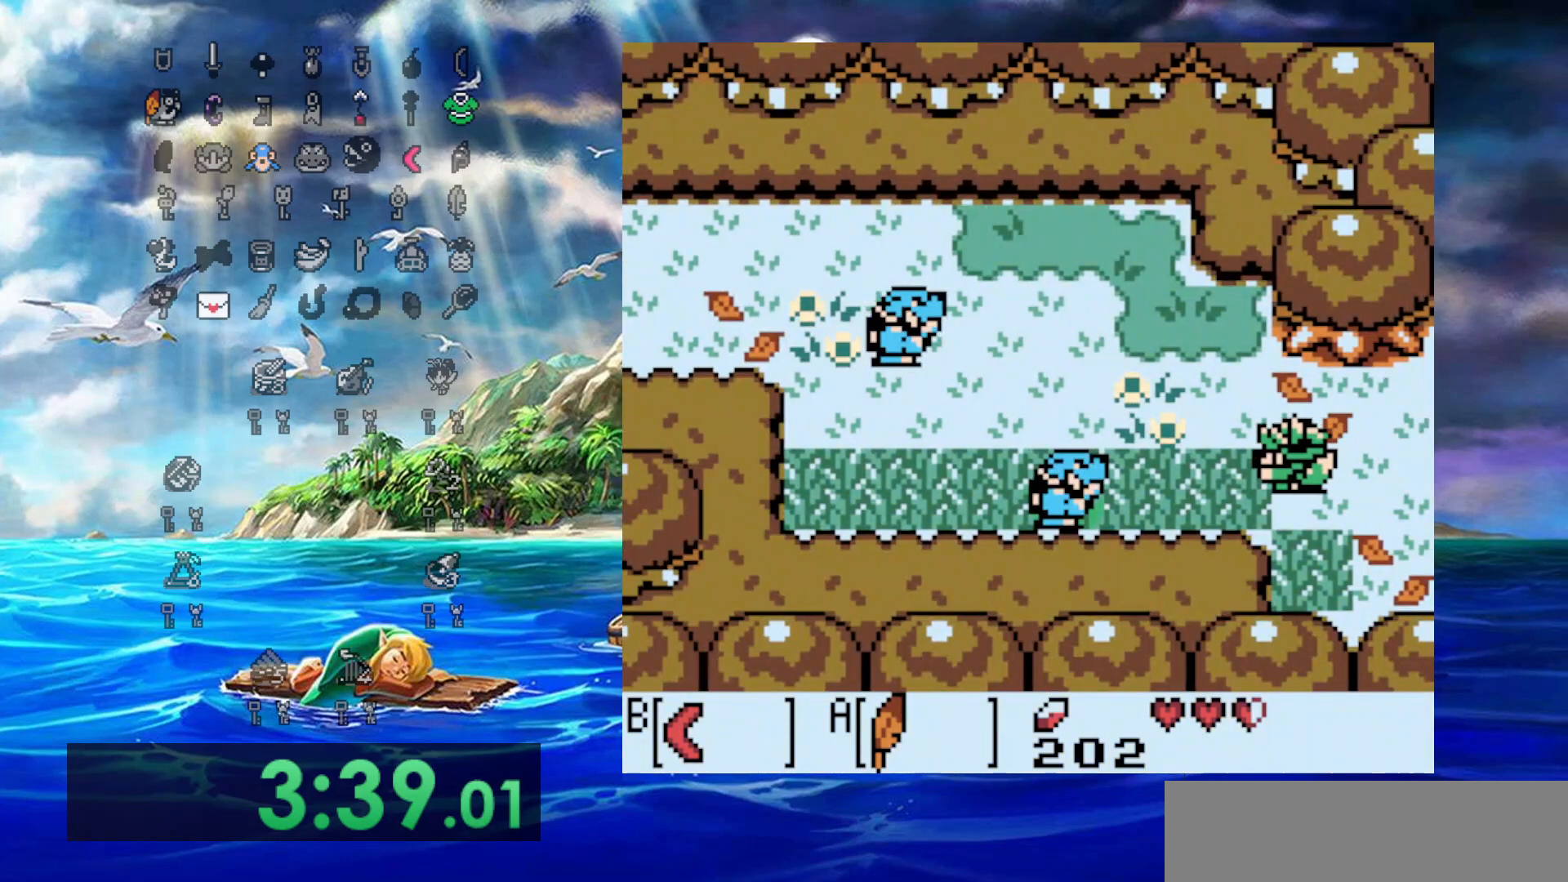
Gameplay with a controller (Nintendo layout); each line is a JSON object with the inputs held at the frame after it. "events" lists button and stick changes between this image and that frame as [ms after this image, input, new state], when the widget could be followed in between. Not read: L3 R3.
{"buttons": ["DPAD_UP", "DPAD_LEFT"], "events": [[133, "B", "up"], [167, "DPAD_UP", "down"]]}
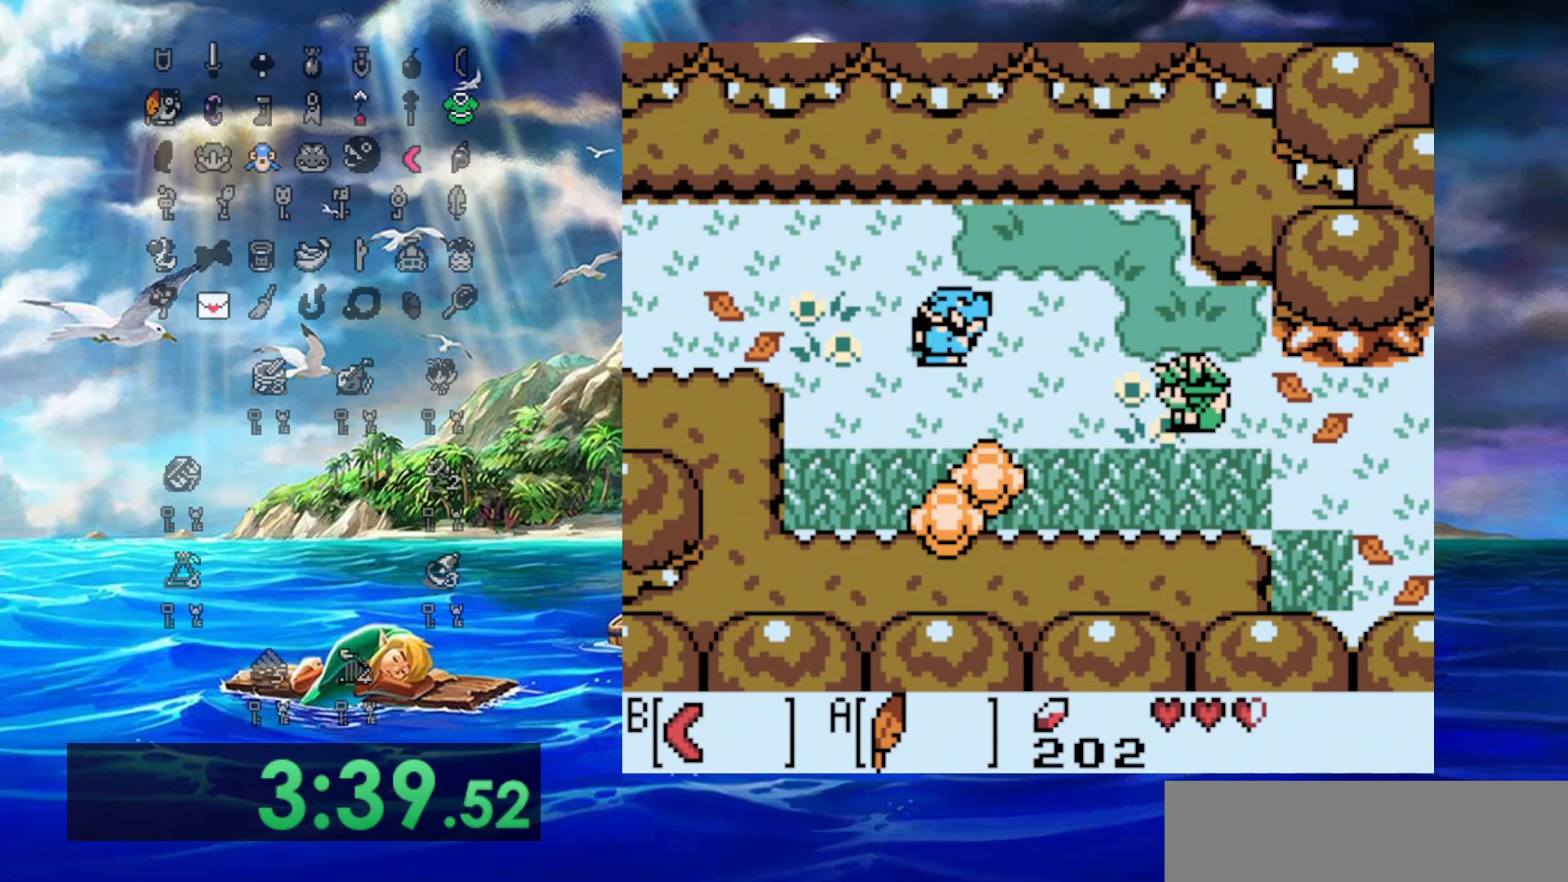
{"buttons": ["DPAD_LEFT"], "events": [[183, "DPAD_UP", "up"], [283, "B", "down"], [433, "B", "up"]]}
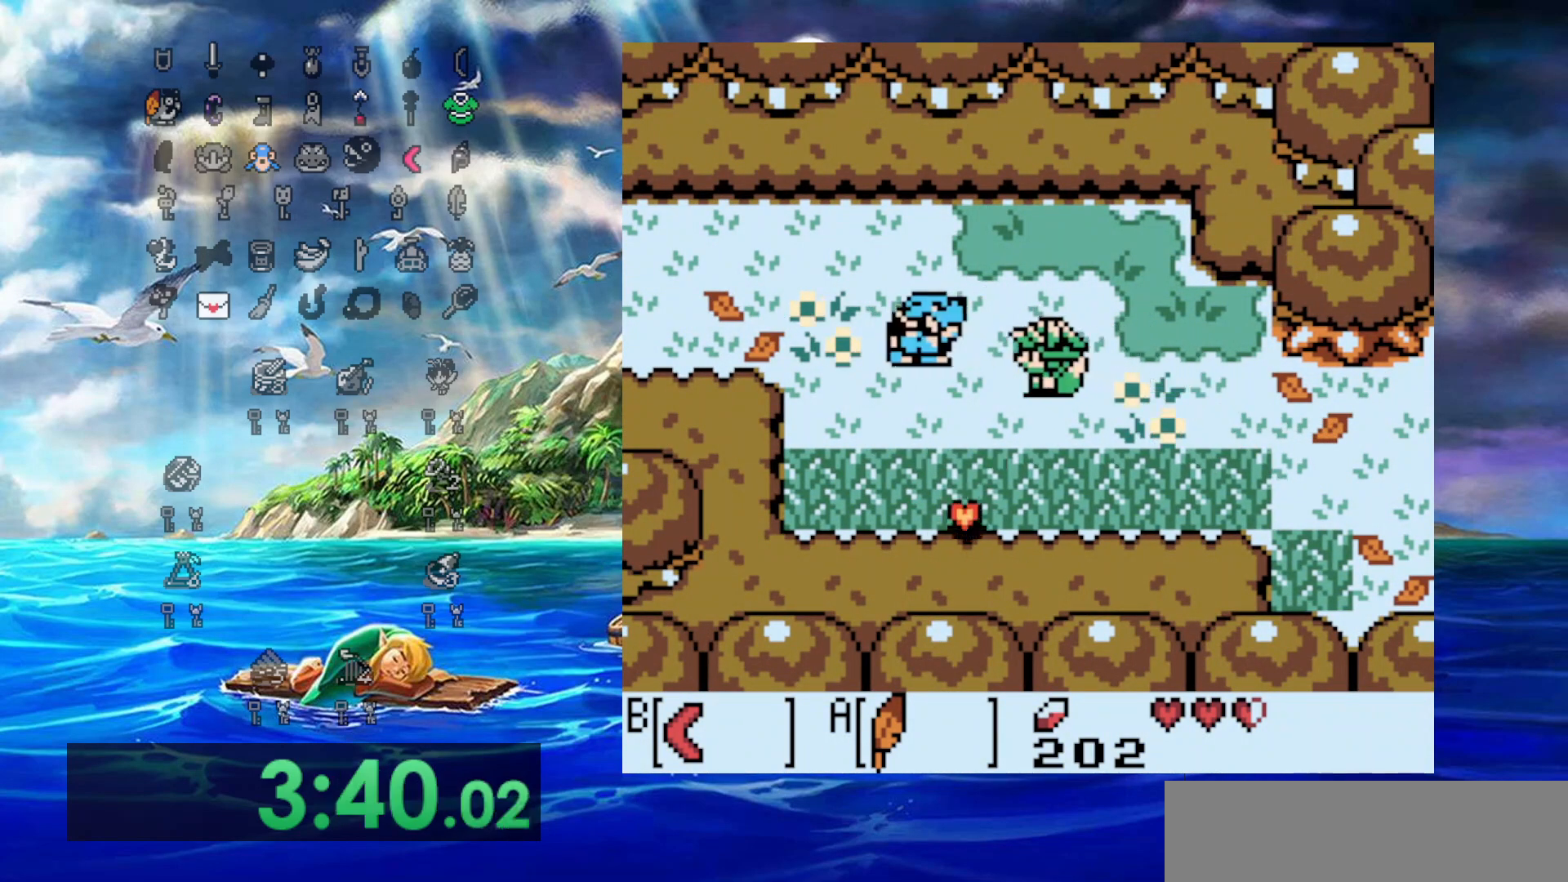
{"buttons": ["DPAD_DOWN"], "events": [[450, "DPAD_DOWN", "down"], [483, "DPAD_LEFT", "up"]]}
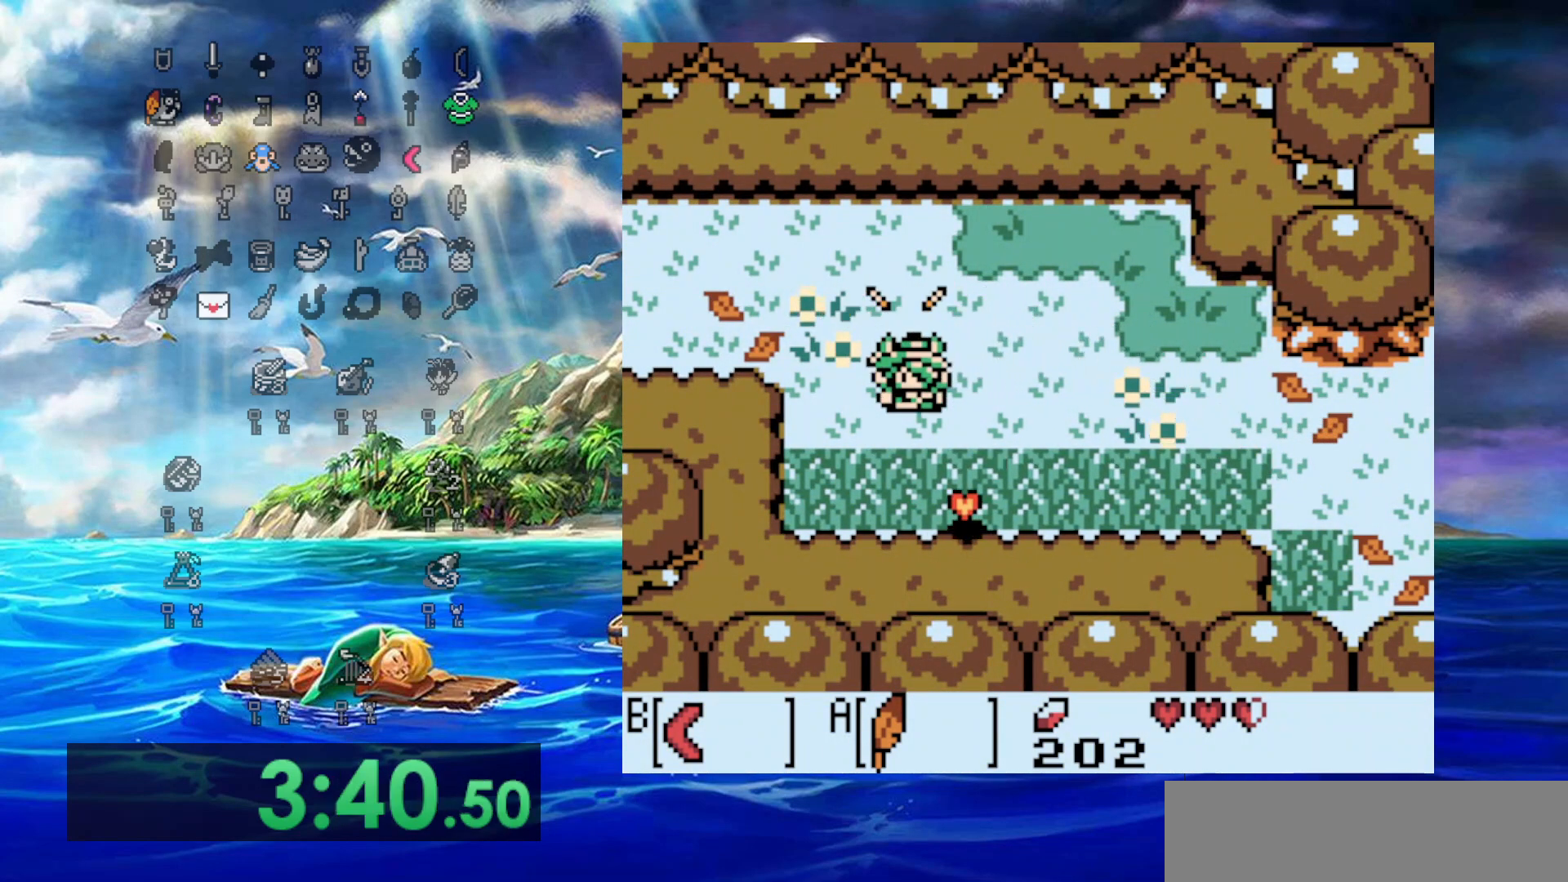
{"buttons": ["DPAD_UP", "DPAD_LEFT"], "events": [[83, "B", "down"], [83, "DPAD_RIGHT", "down"], [133, "DPAD_DOWN", "up"], [133, "DPAD_LEFT", "down"], [133, "DPAD_RIGHT", "up"], [133, "DPAD_UP", "down"], [200, "B", "up"]]}
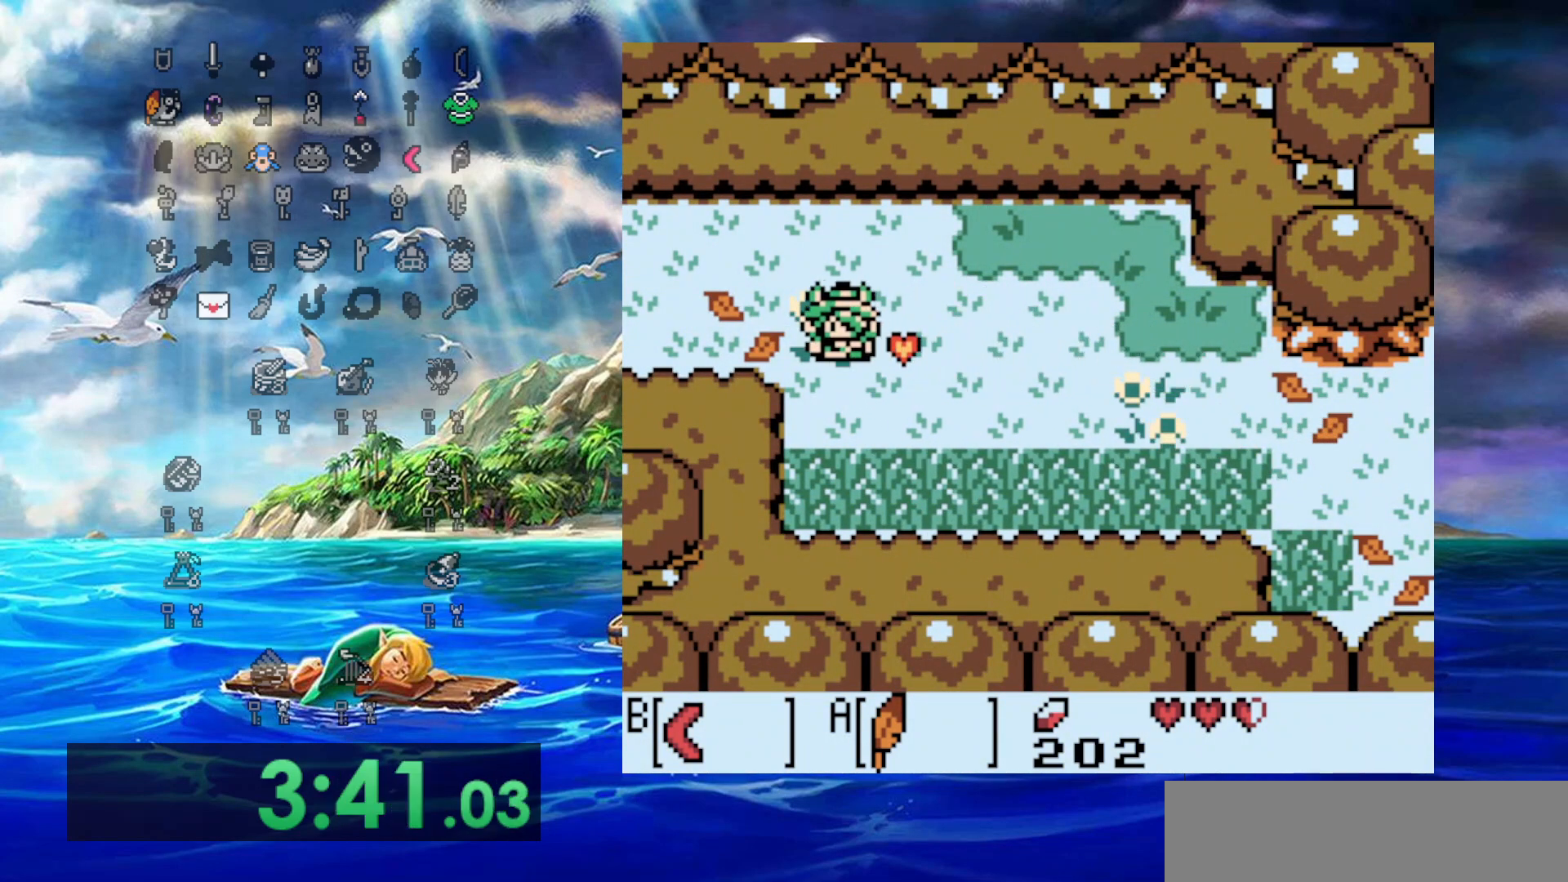
{"buttons": ["DPAD_LEFT"], "events": [[150, "DPAD_UP", "up"]]}
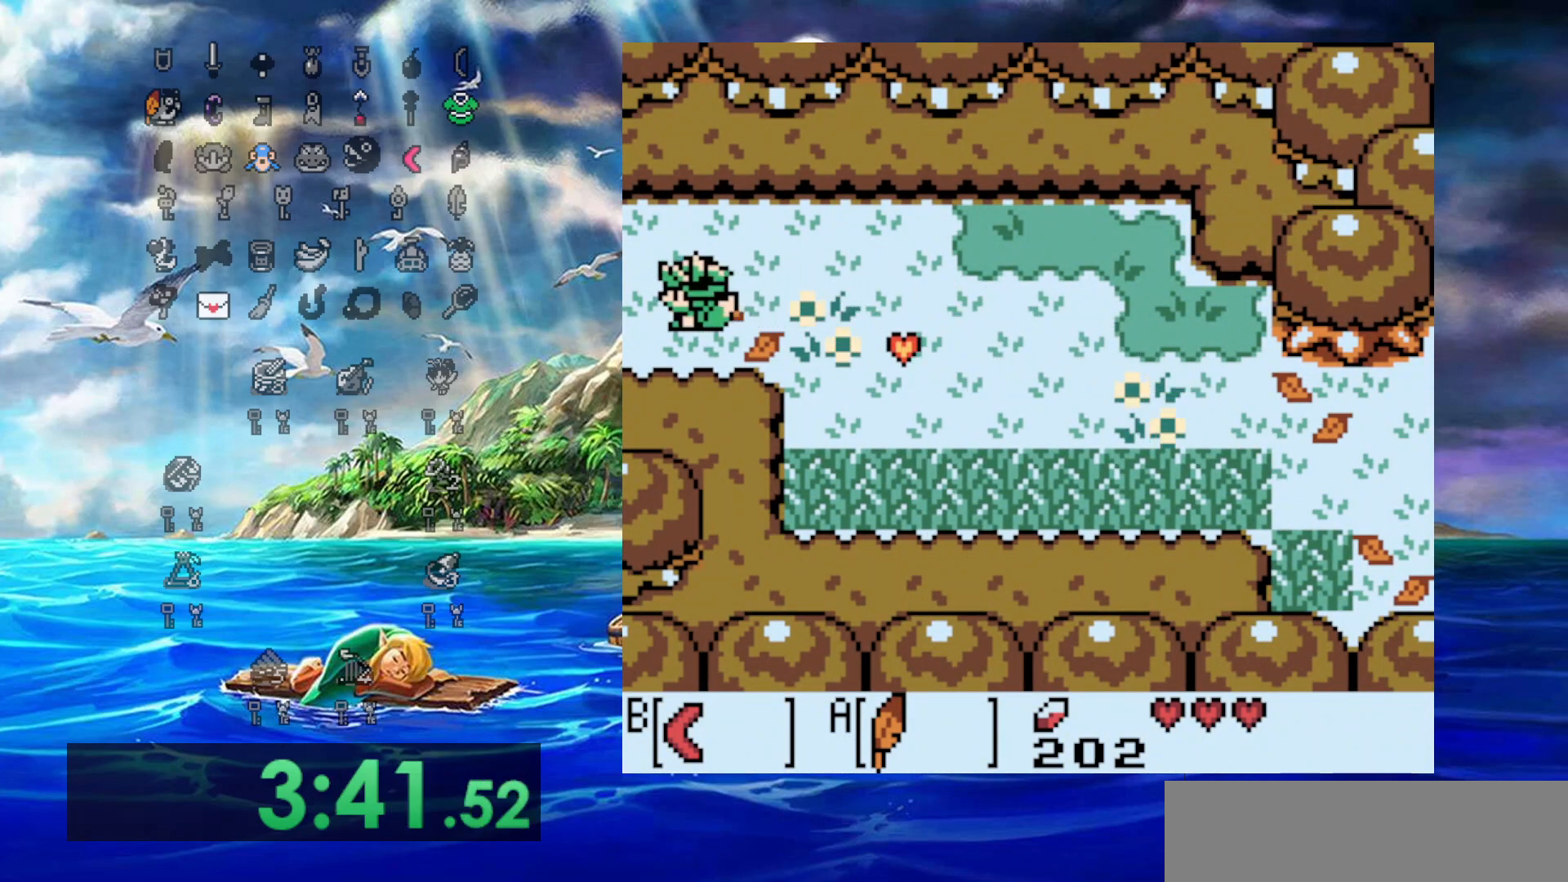
{"buttons": ["DPAD_LEFT"], "events": []}
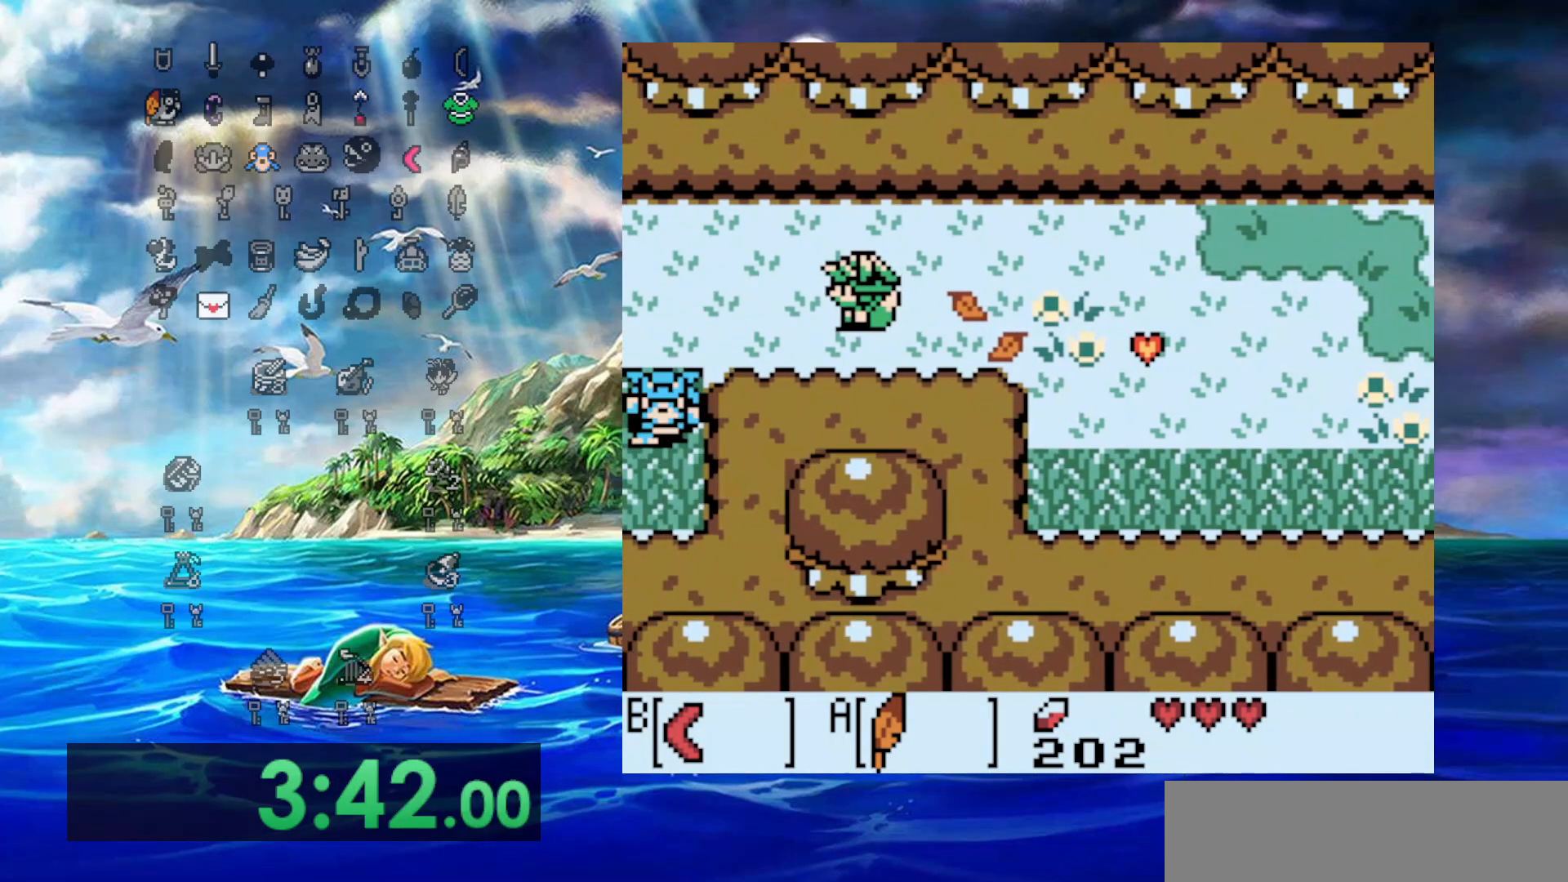
{"buttons": ["DPAD_DOWN", "DPAD_LEFT"], "events": [[100, "DPAD_DOWN", "down"]]}
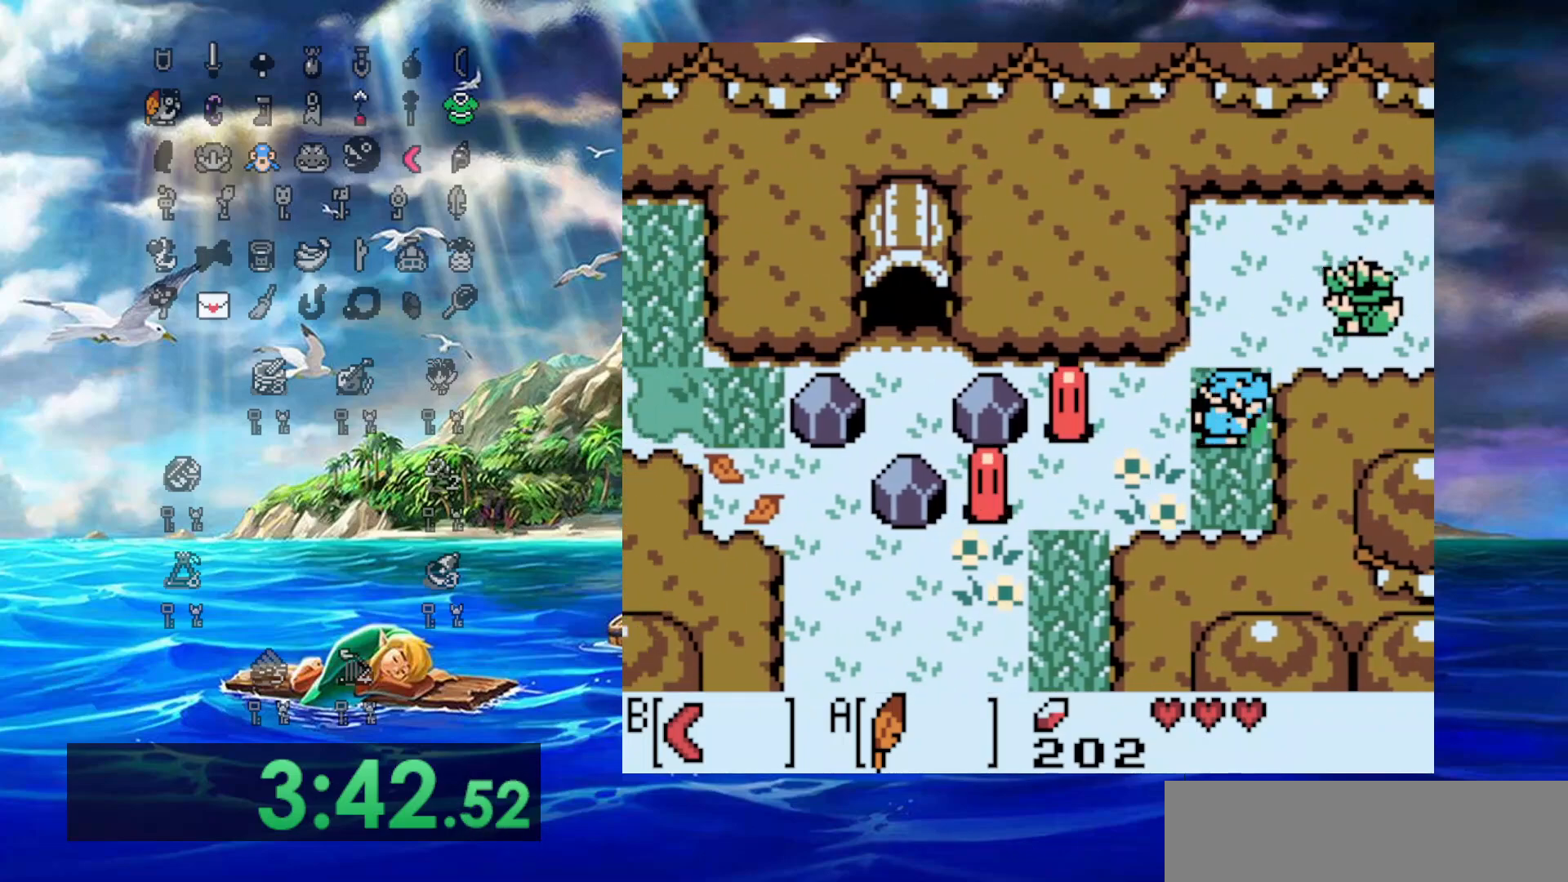
{"buttons": ["B", "DPAD_DOWN", "DPAD_LEFT"], "events": [[183, "A", "down"], [367, "B", "down"], [417, "A", "up"]]}
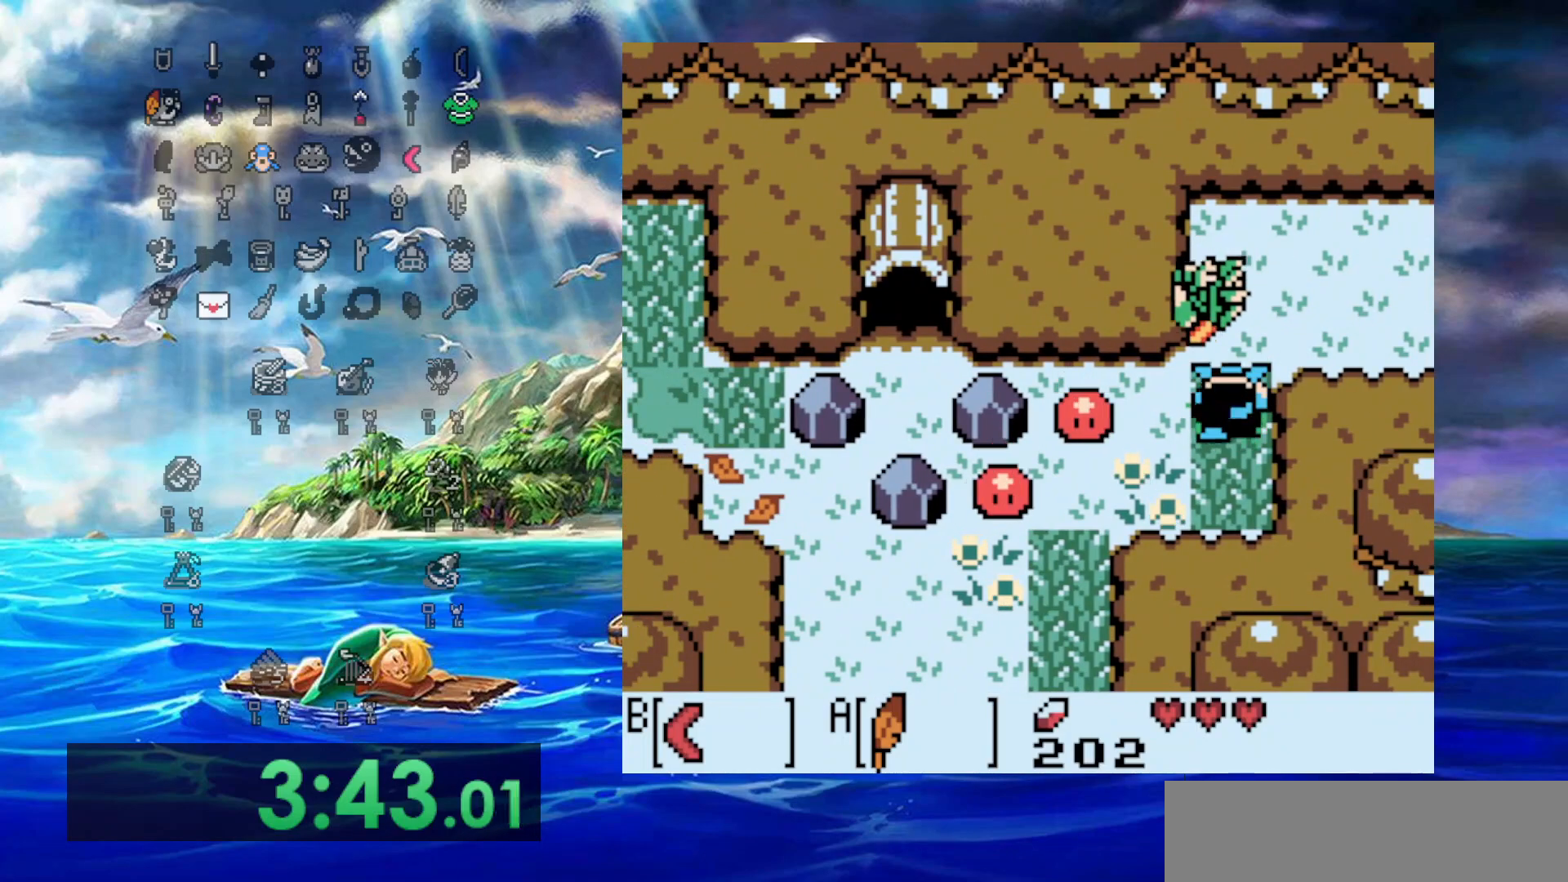
{"buttons": ["A", "DPAD_DOWN", "DPAD_LEFT"], "events": [[200, "B", "up"], [383, "A", "down"]]}
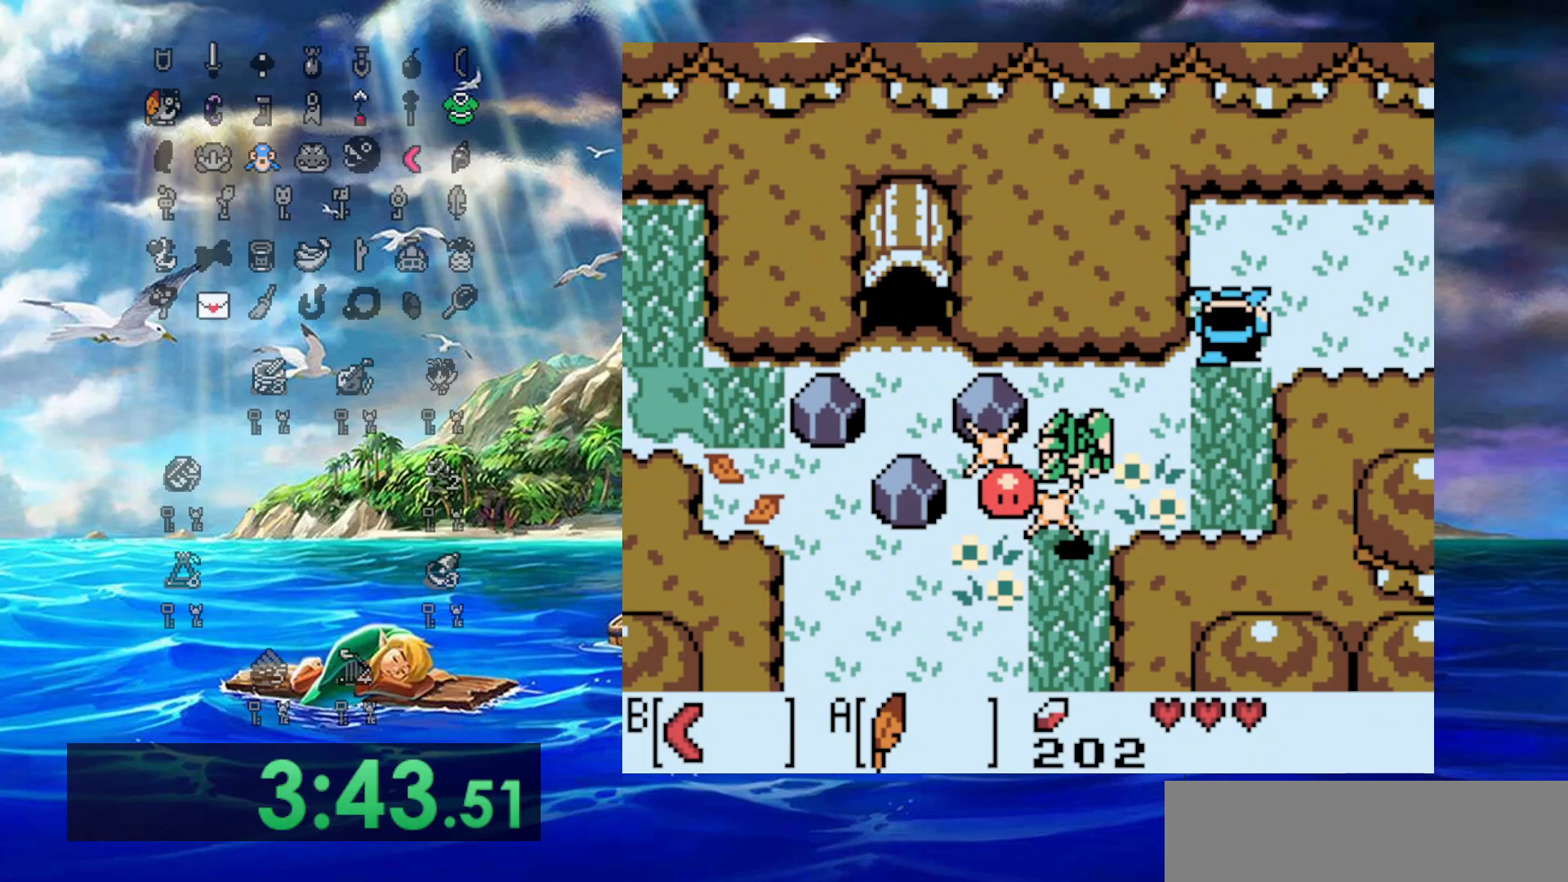
{"buttons": ["DPAD_DOWN", "DPAD_LEFT"], "events": [[117, "A", "up"], [117, "B", "down"], [367, "B", "up"]]}
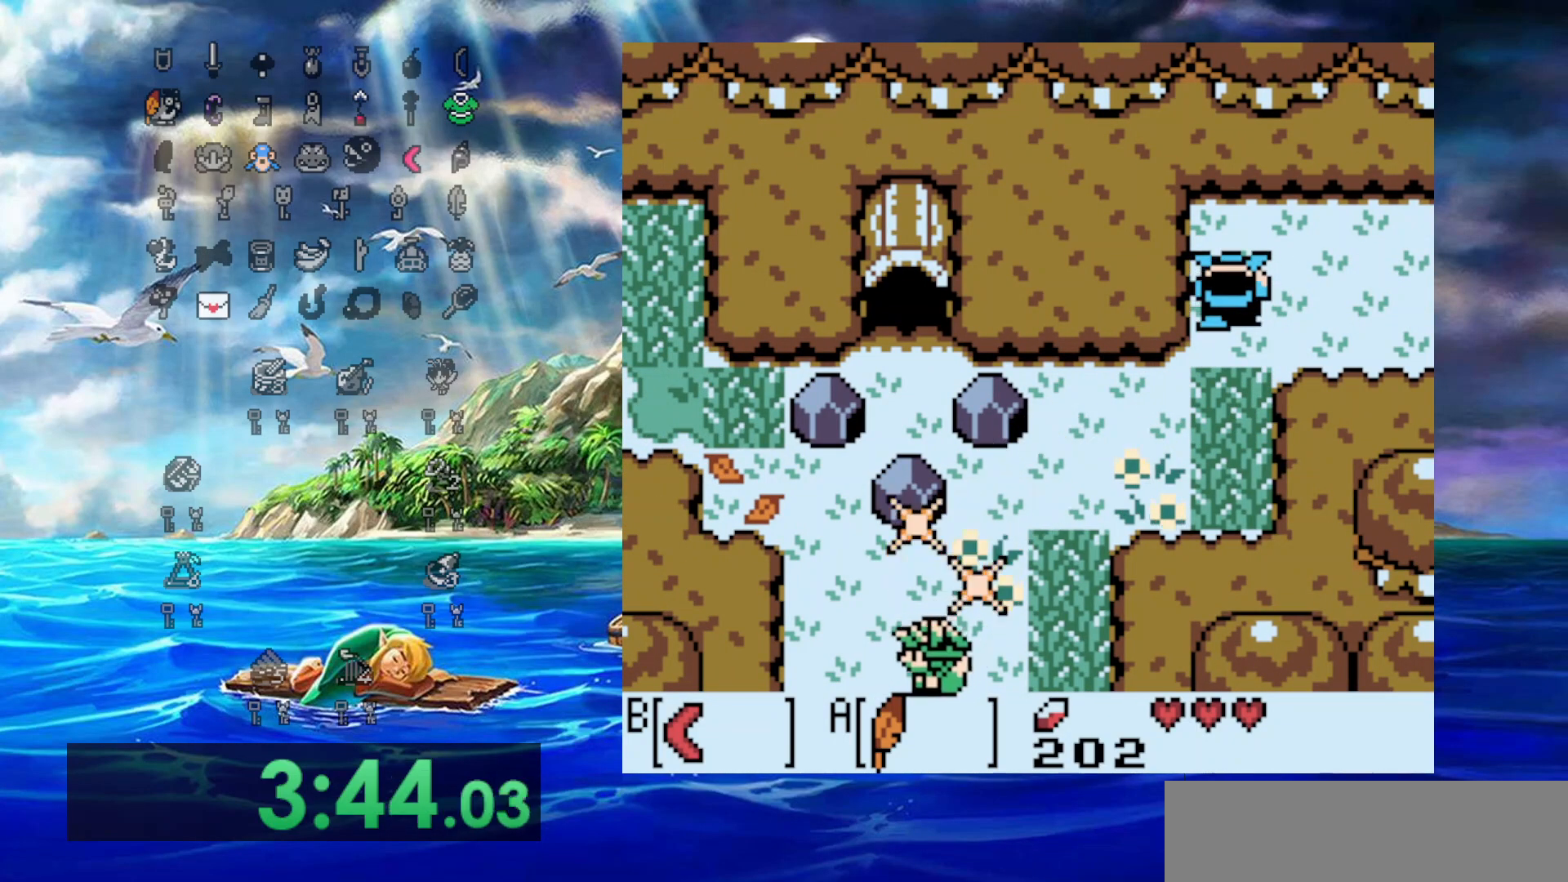
{"buttons": ["DPAD_DOWN", "DPAD_LEFT"], "events": []}
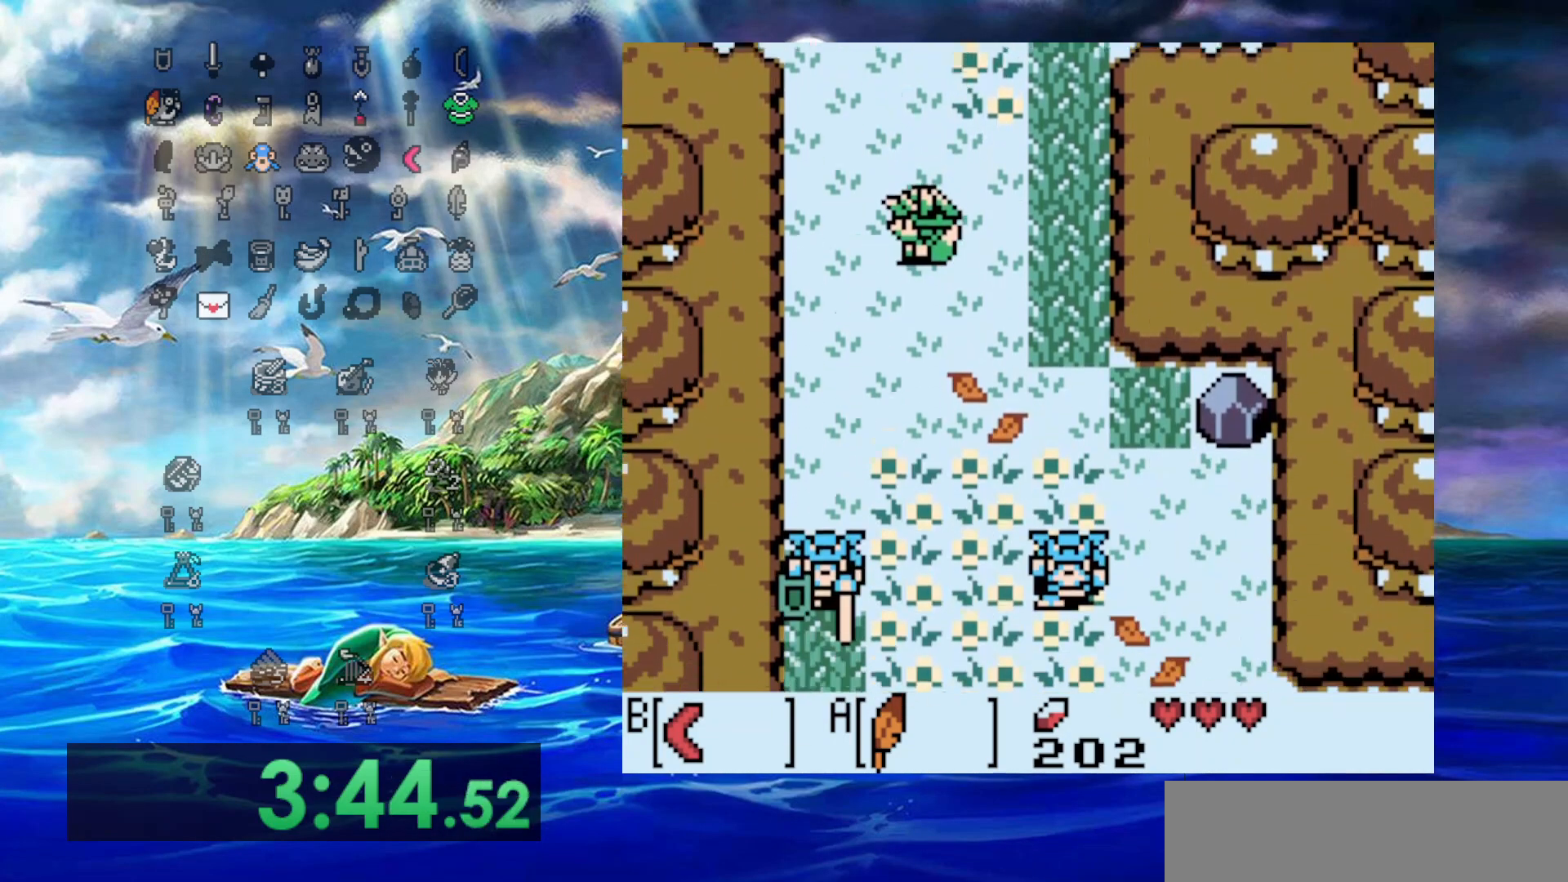
{"buttons": ["DPAD_DOWN", "DPAD_LEFT"], "events": [[267, "DPAD_LEFT", "up"], [350, "DPAD_LEFT", "down"]]}
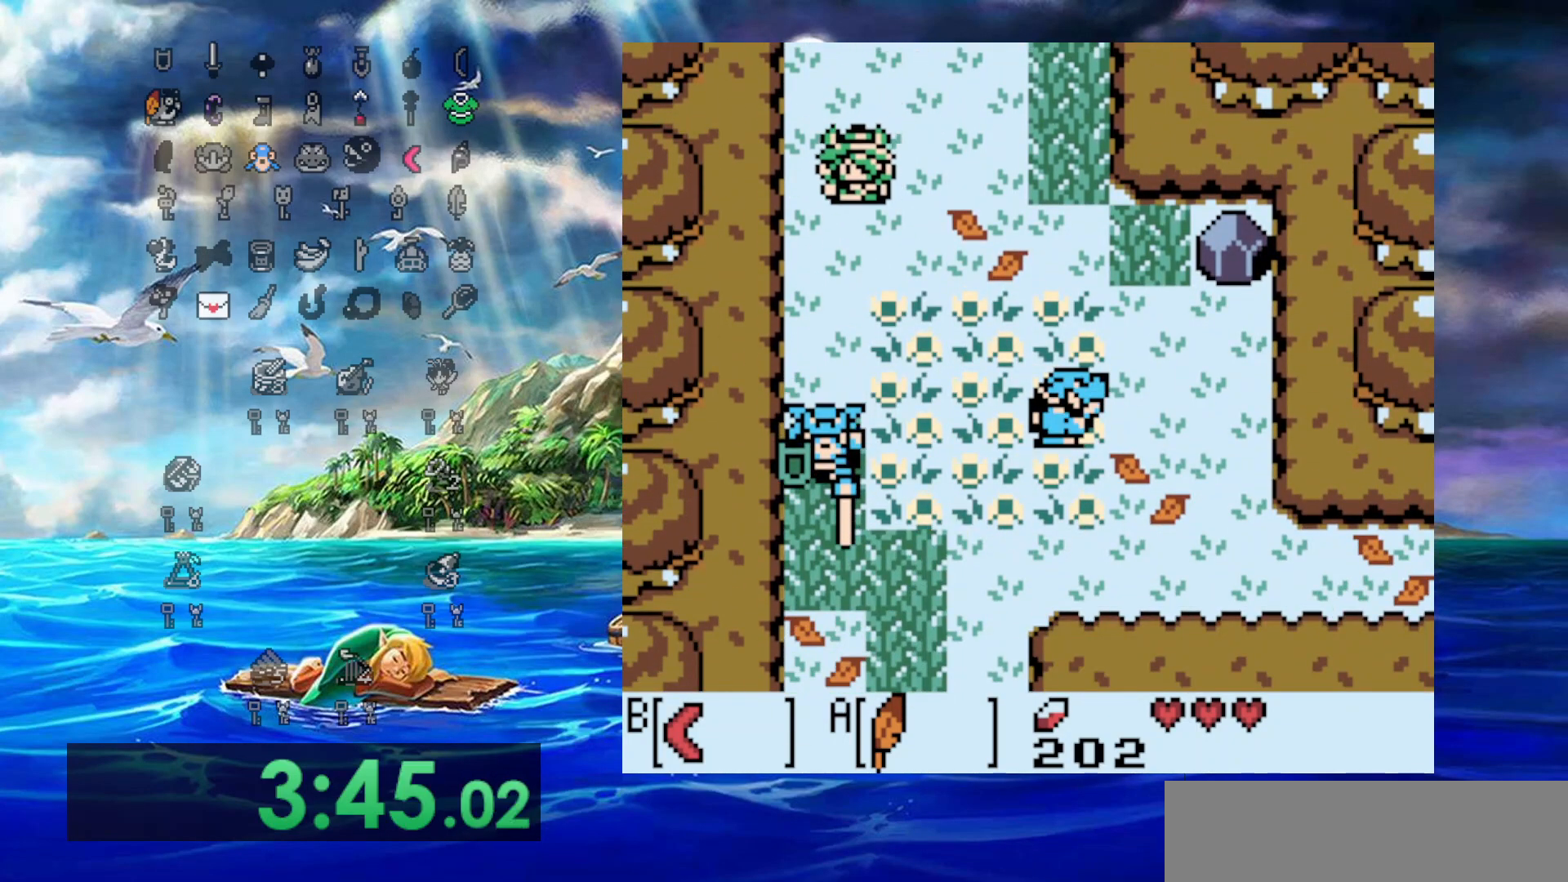
{"buttons": ["B", "DPAD_DOWN"], "events": [[83, "DPAD_LEFT", "up"], [133, "B", "down"], [133, "DPAD_RIGHT", "down"], [200, "DPAD_RIGHT", "up"]]}
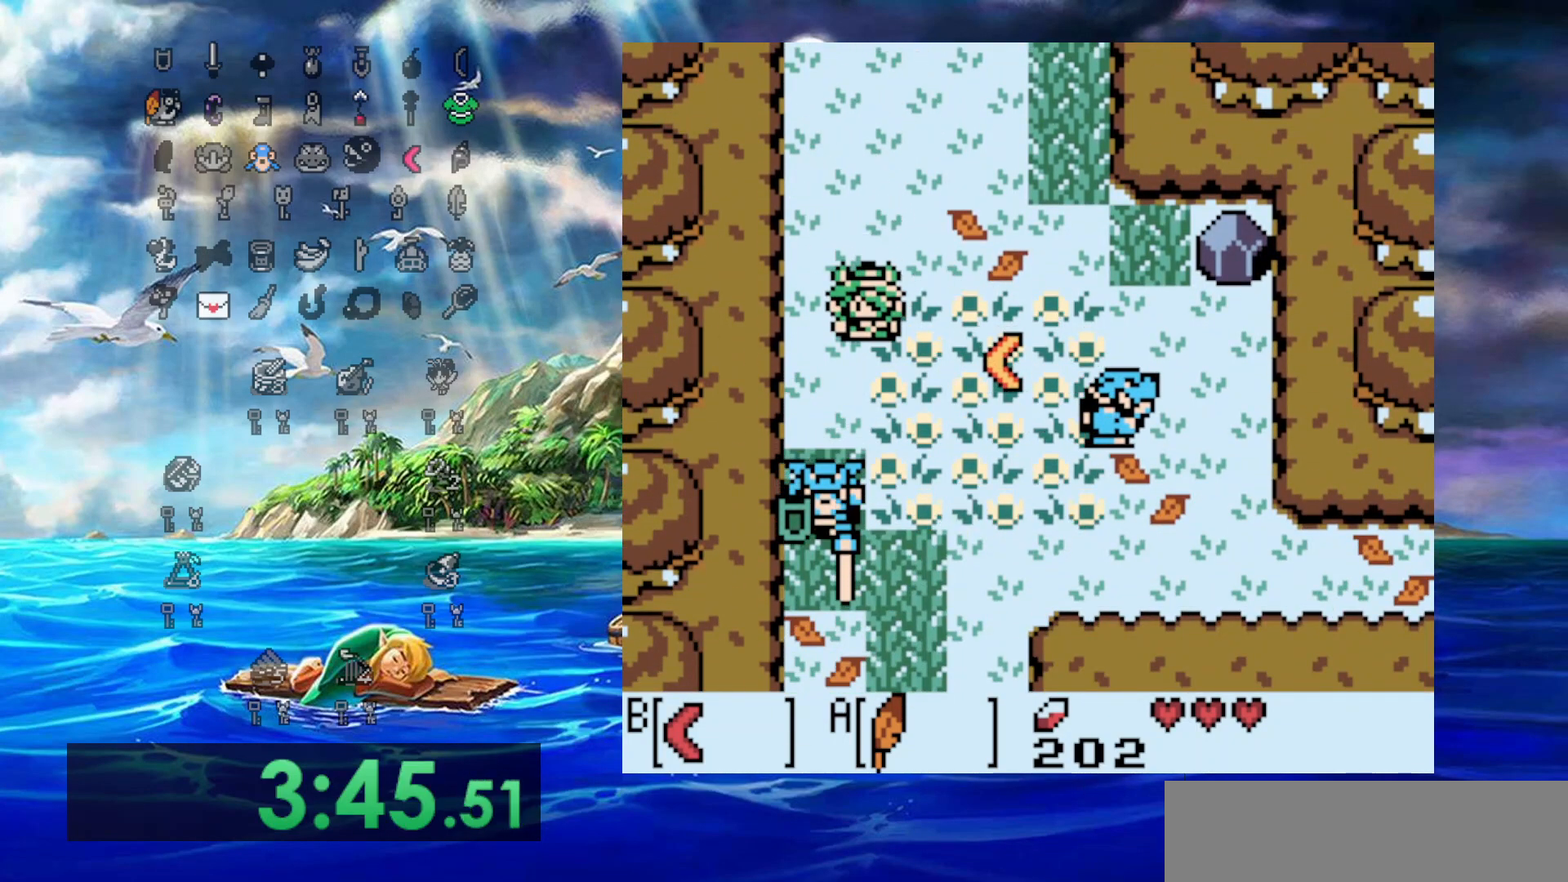
{"buttons": ["DPAD_RIGHT"], "events": [[17, "B", "up"], [17, "DPAD_LEFT", "down"], [133, "DPAD_LEFT", "up"], [233, "DPAD_RIGHT", "down"], [350, "DPAD_DOWN", "up"]]}
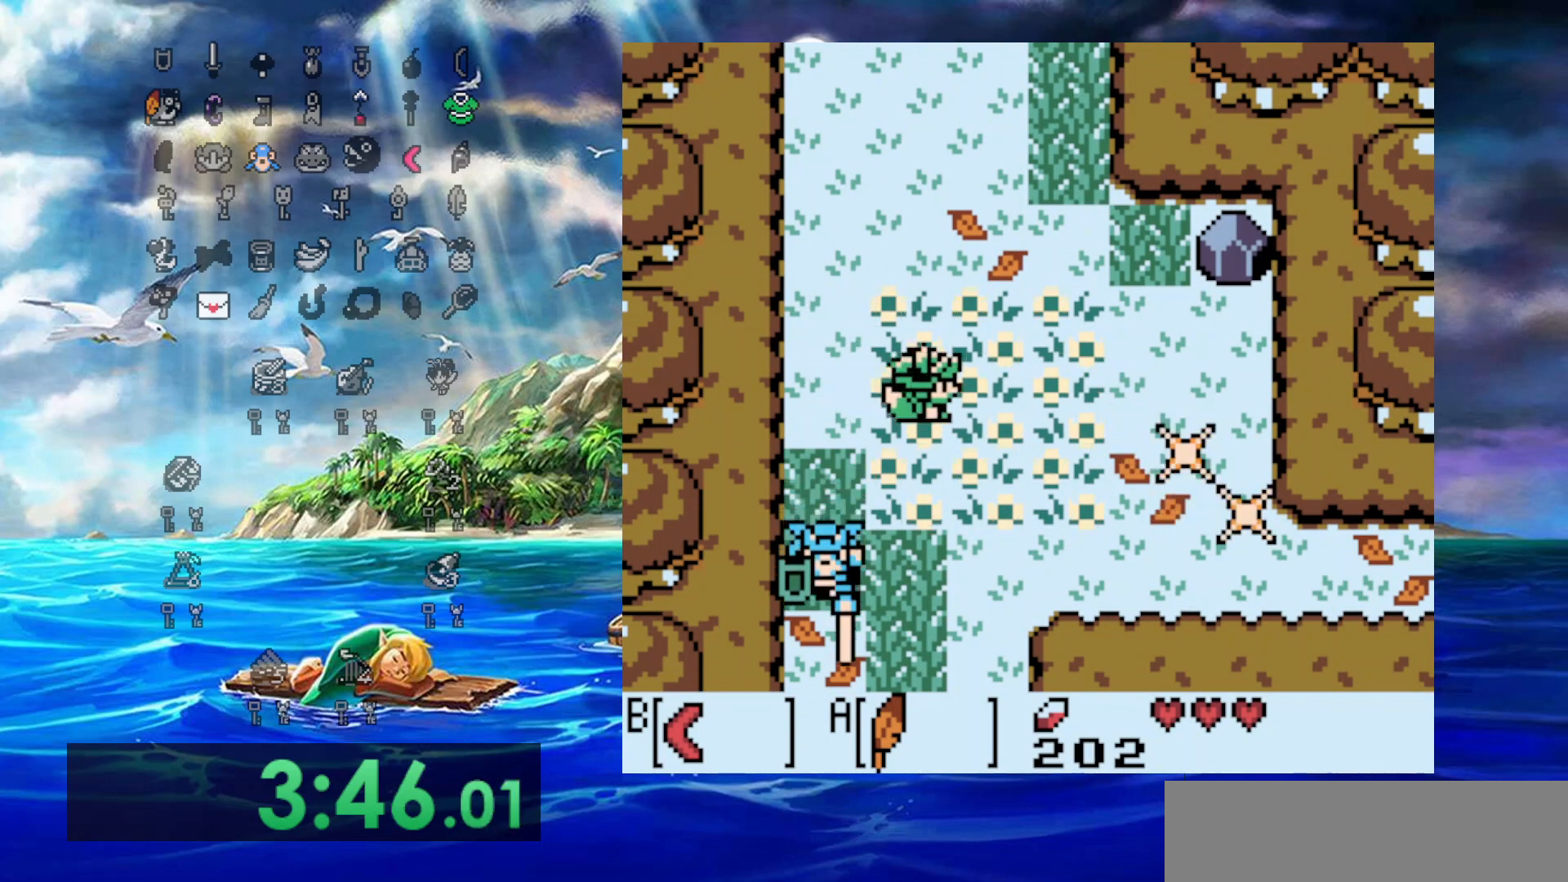
{"buttons": ["DPAD_DOWN", "DPAD_RIGHT"], "events": [[50, "DPAD_DOWN", "down"], [250, "DPAD_LEFT", "down"], [250, "DPAD_RIGHT", "up"], [333, "B", "down"], [483, "B", "up"], [483, "DPAD_LEFT", "up"], [483, "DPAD_RIGHT", "down"]]}
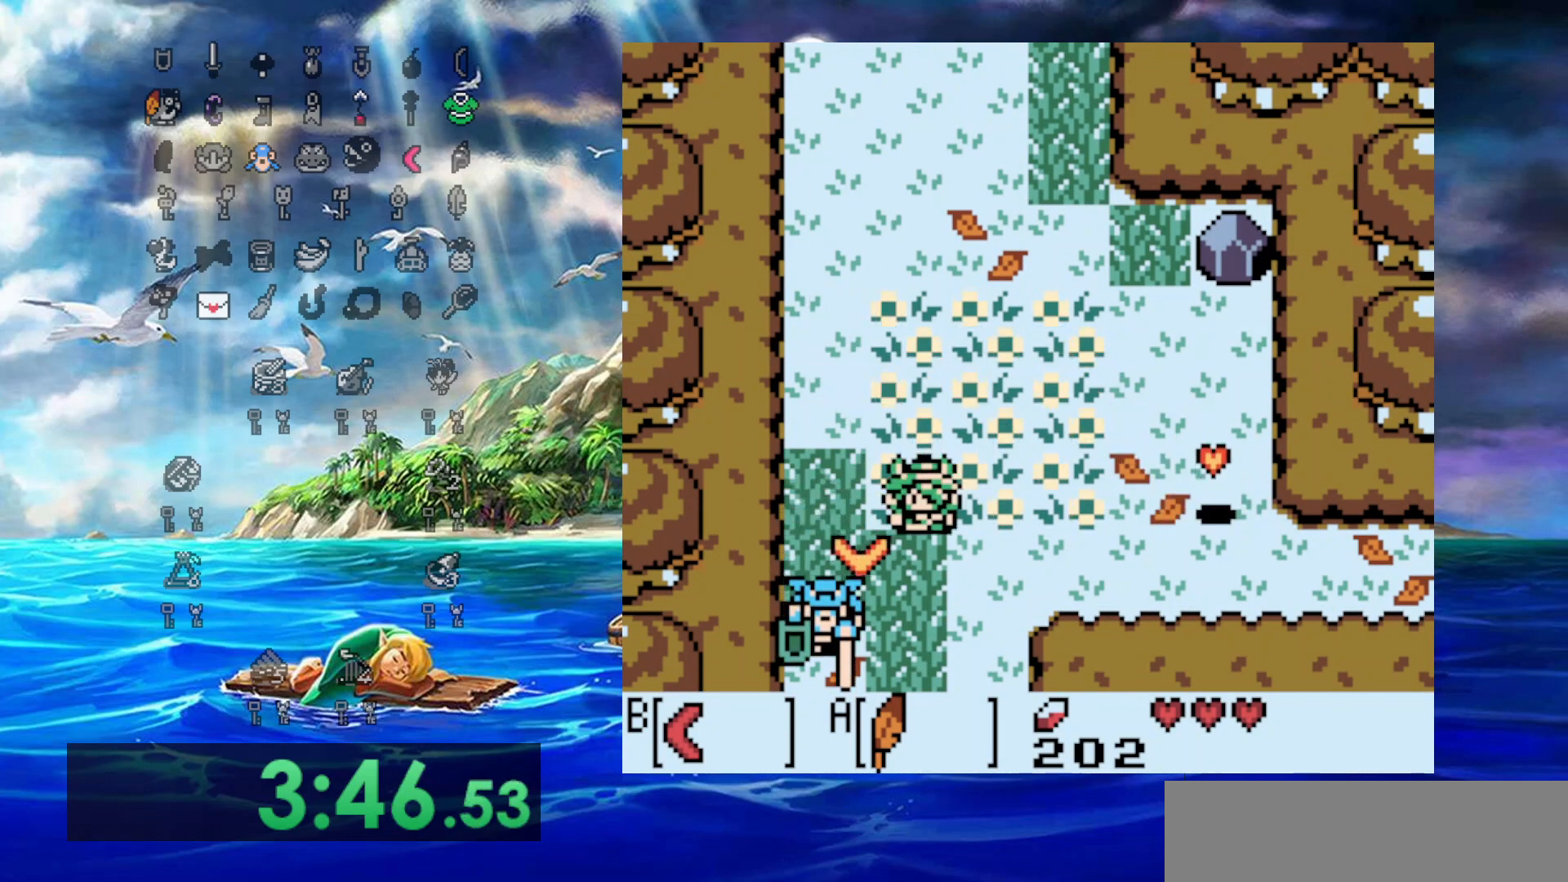
{"buttons": ["DPAD_UP", "DPAD_RIGHT"], "events": [[217, "DPAD_LEFT", "down"], [217, "DPAD_RIGHT", "up"], [300, "DPAD_DOWN", "up"], [300, "DPAD_UP", "down"], [350, "DPAD_LEFT", "up"], [350, "DPAD_RIGHT", "down"]]}
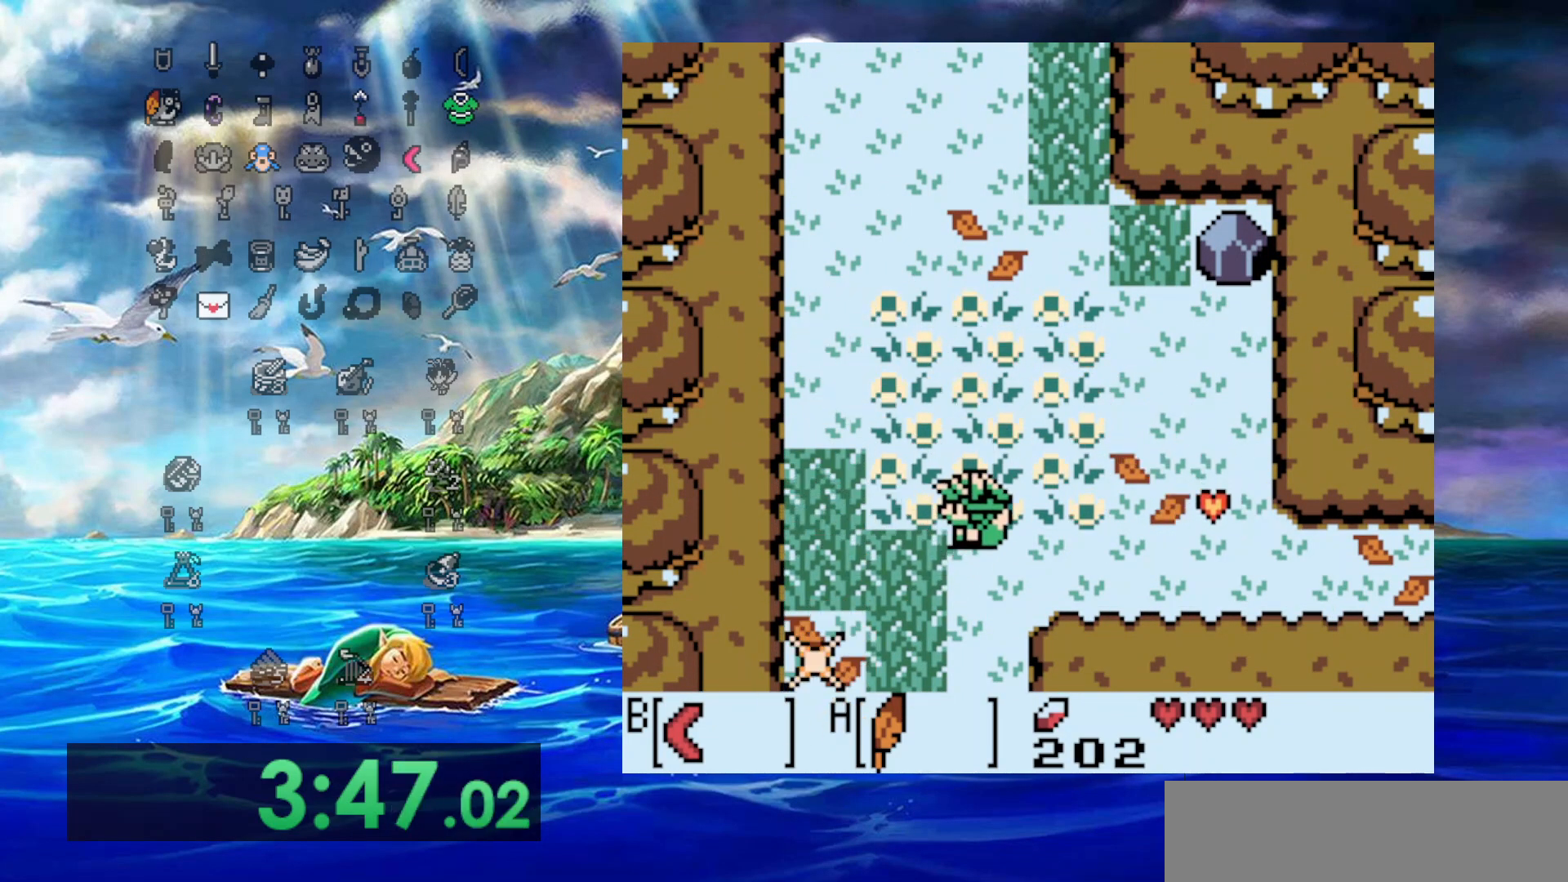
{"buttons": ["DPAD_UP", "DPAD_LEFT"], "events": [[33, "DPAD_UP", "up"], [83, "B", "down"], [267, "B", "up"], [267, "DPAD_RIGHT", "up"], [267, "DPAD_UP", "down"], [300, "DPAD_LEFT", "down"]]}
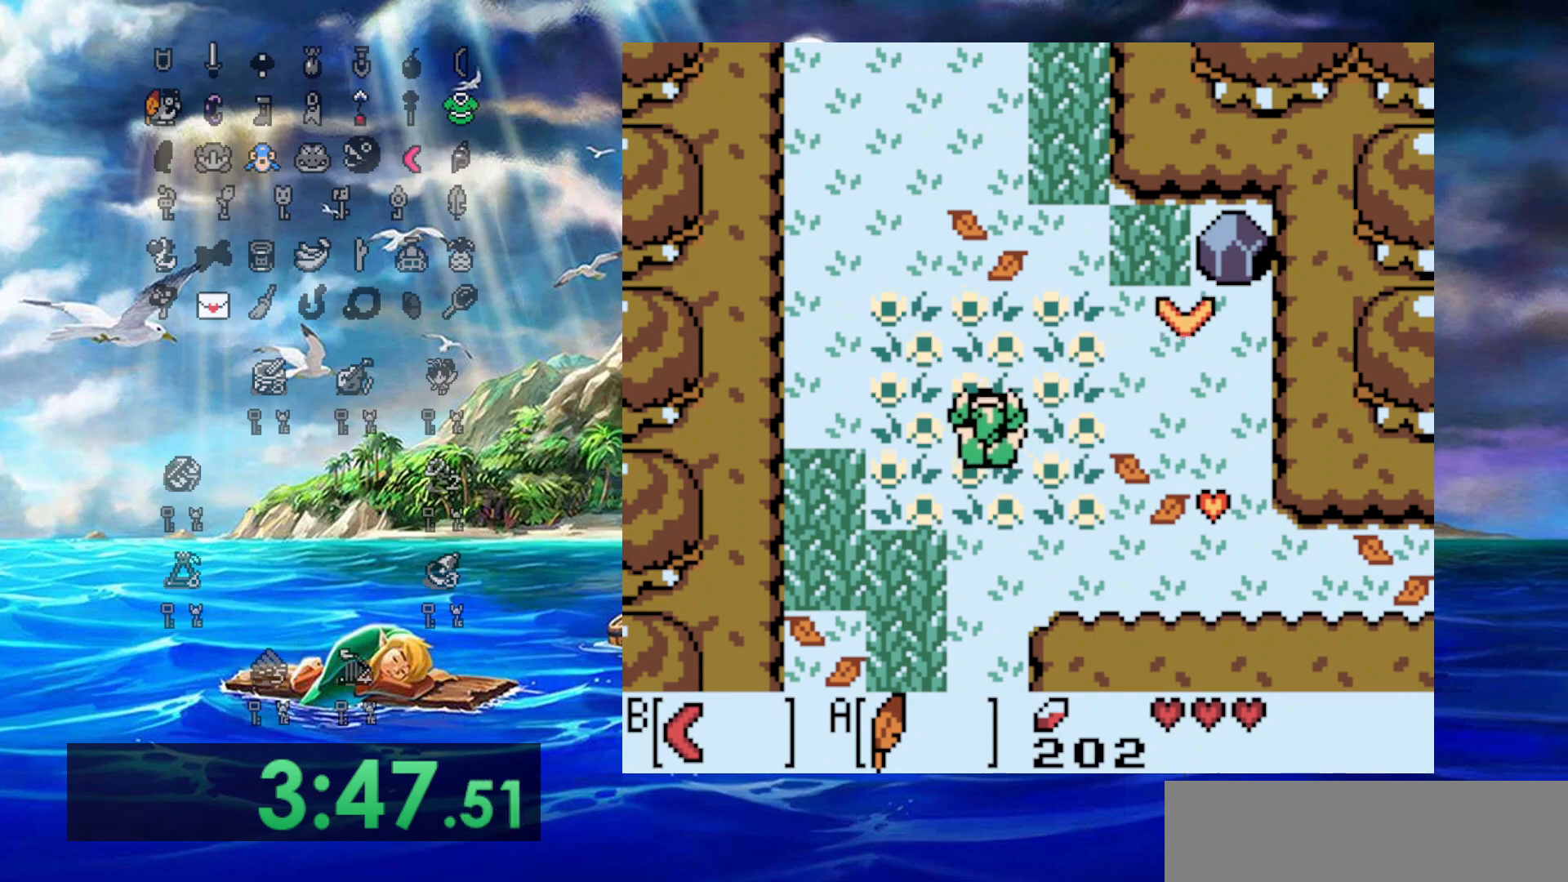
{"buttons": ["DPAD_UP", "DPAD_LEFT"], "events": []}
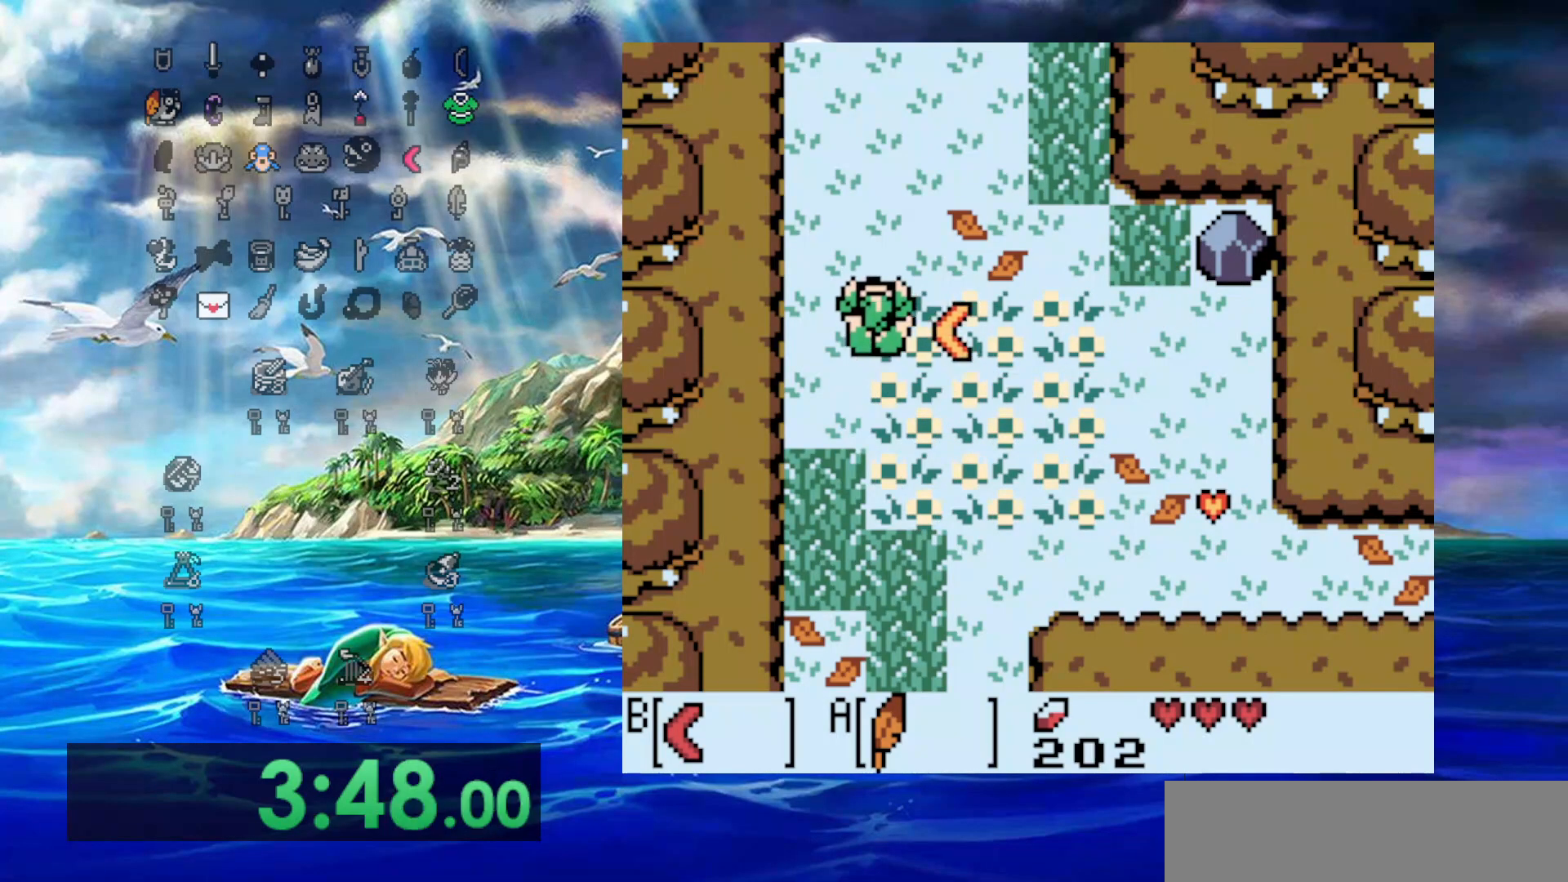
{"buttons": ["DPAD_UP"], "events": [[433, "DPAD_LEFT", "up"]]}
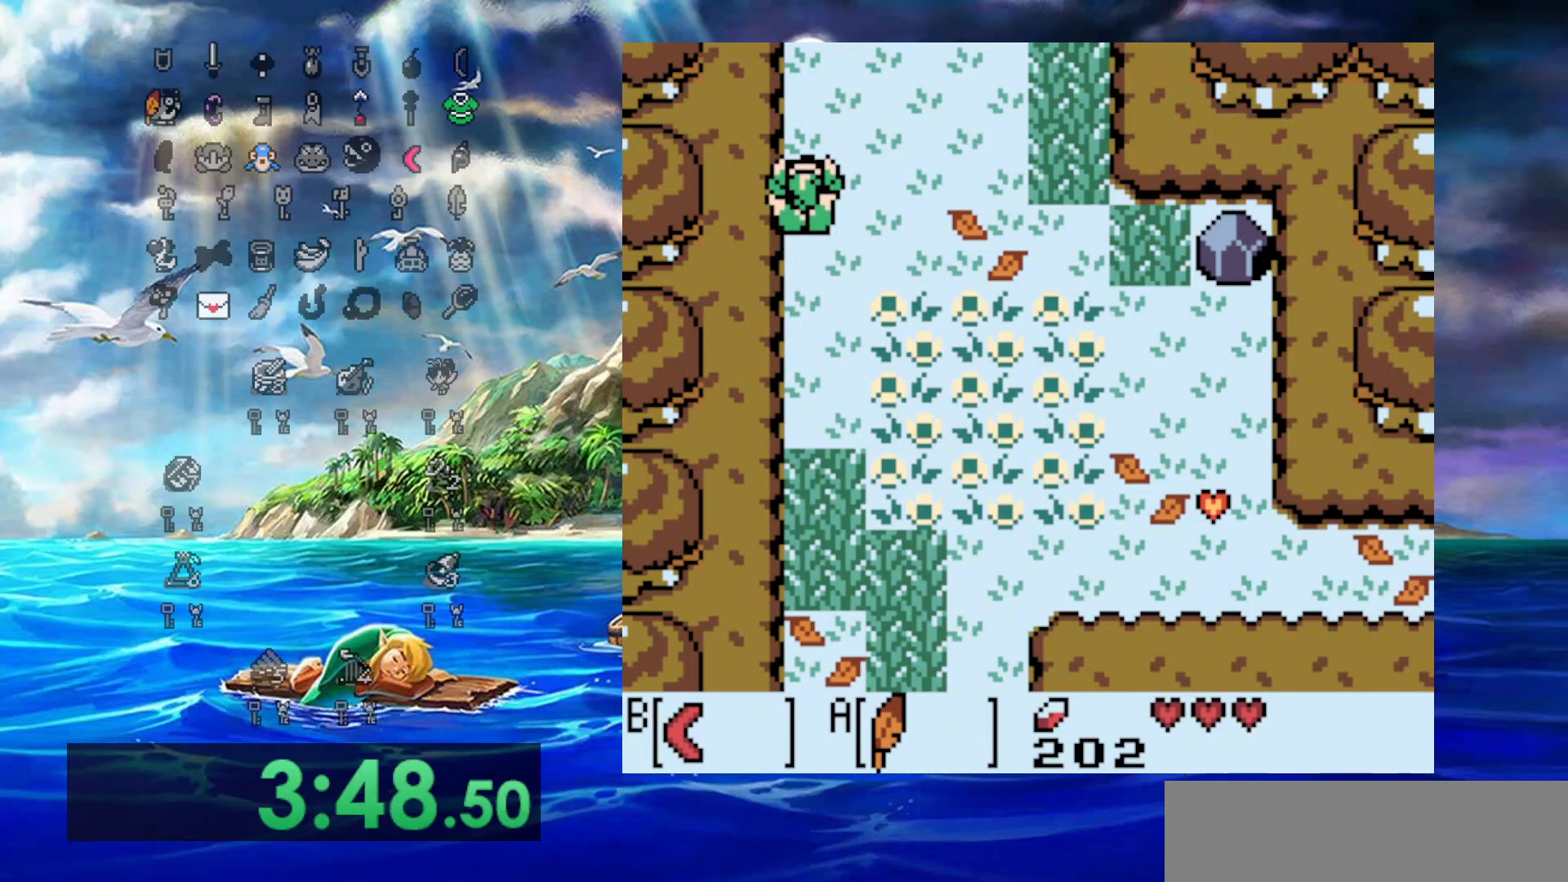
{"buttons": ["DPAD_UP"], "events": []}
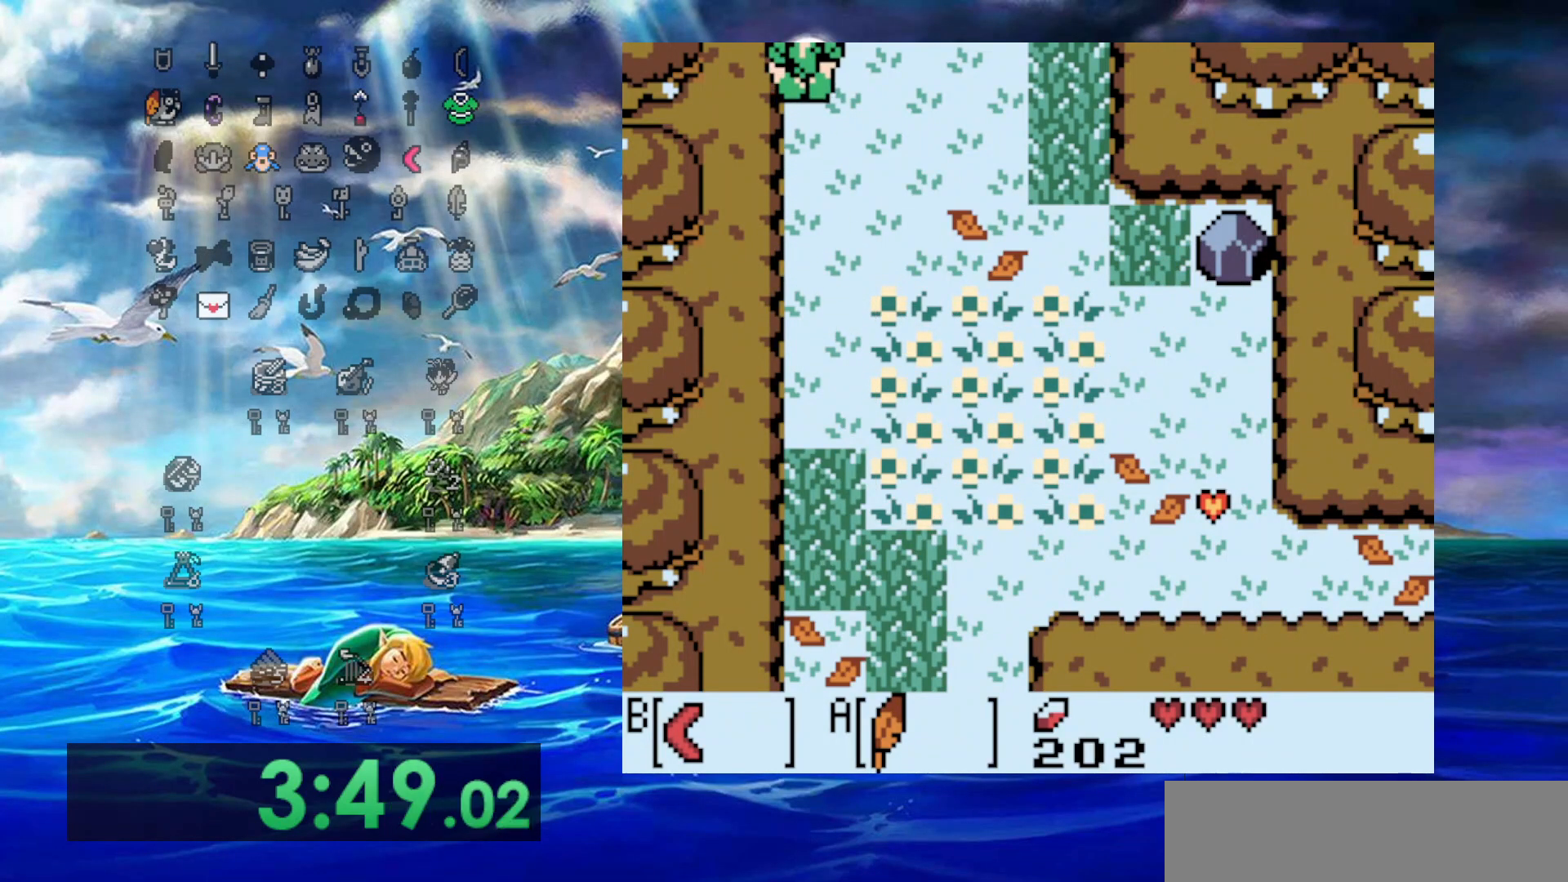
{"buttons": ["DPAD_UP"], "events": []}
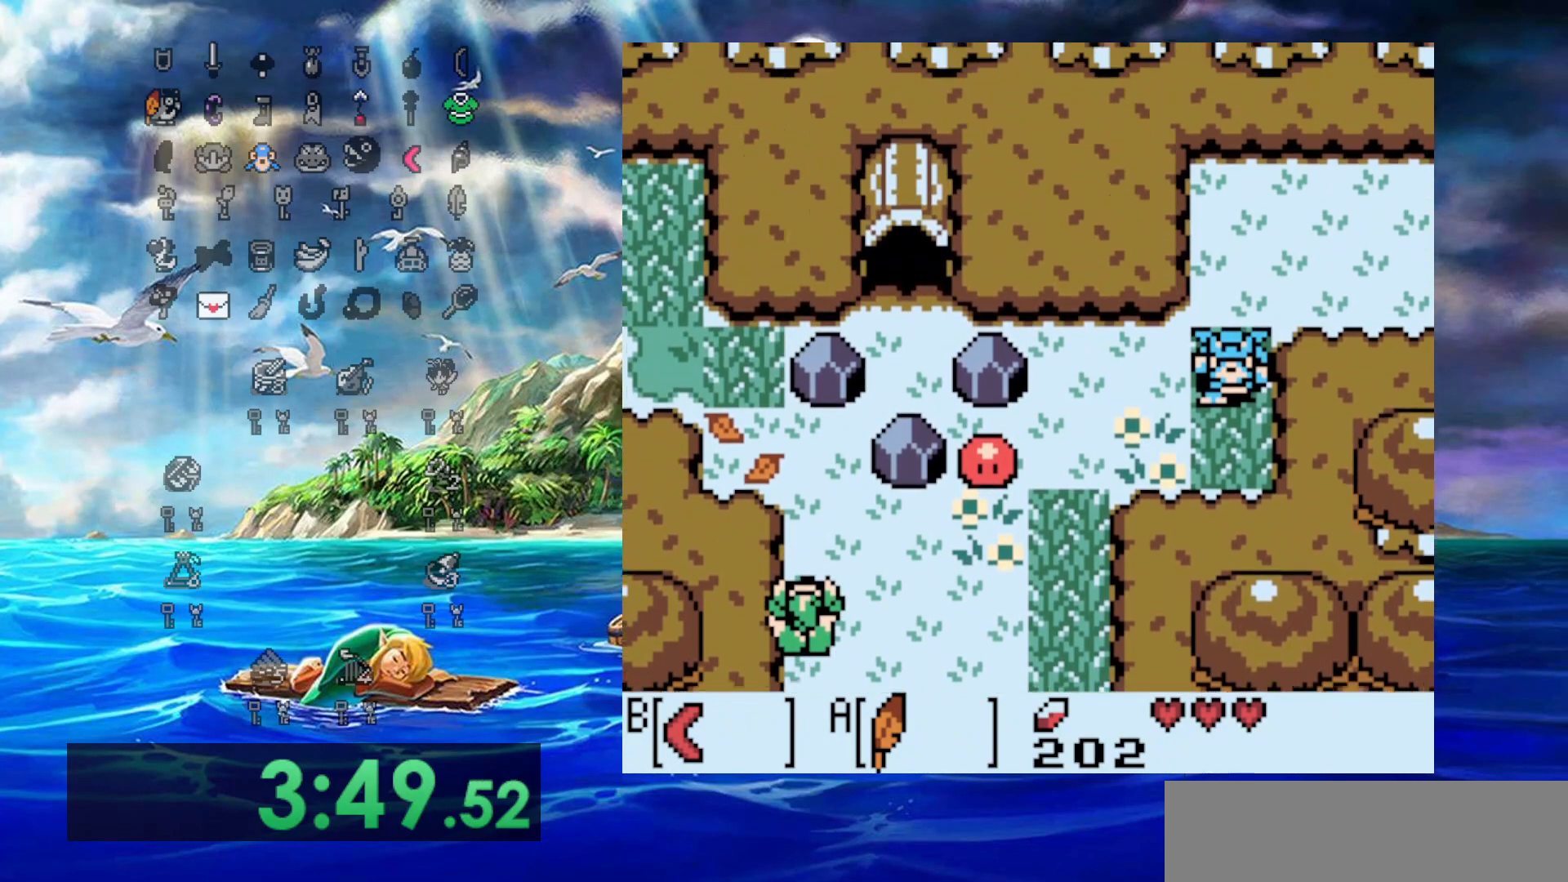
{"buttons": ["DPAD_UP", "DPAD_LEFT"], "events": [[317, "DPAD_LEFT", "down"]]}
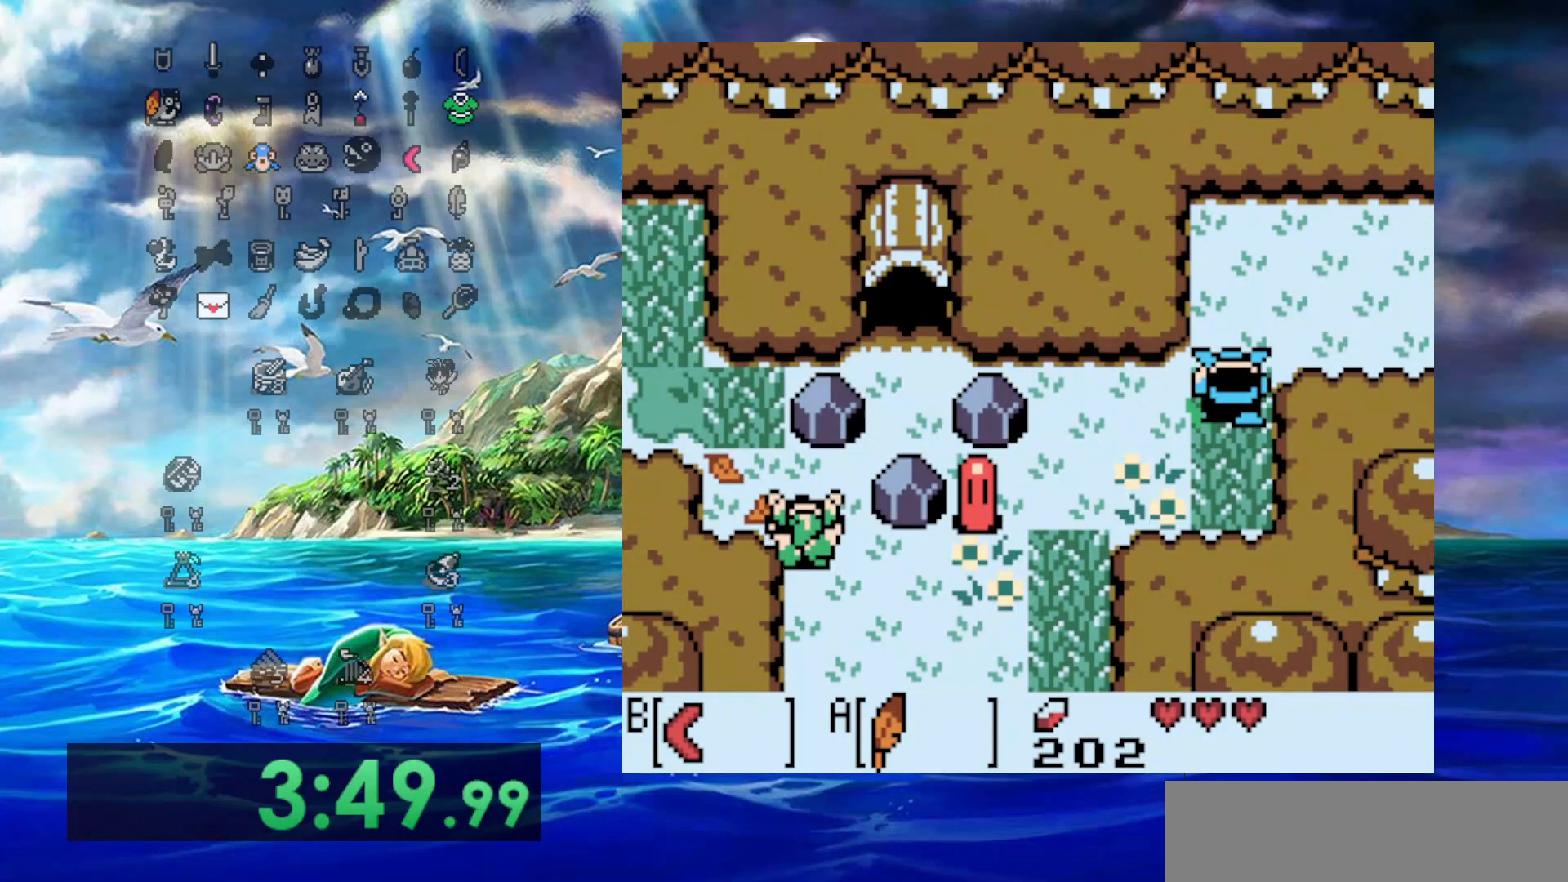
{"buttons": ["DPAD_UP", "DPAD_LEFT"], "events": []}
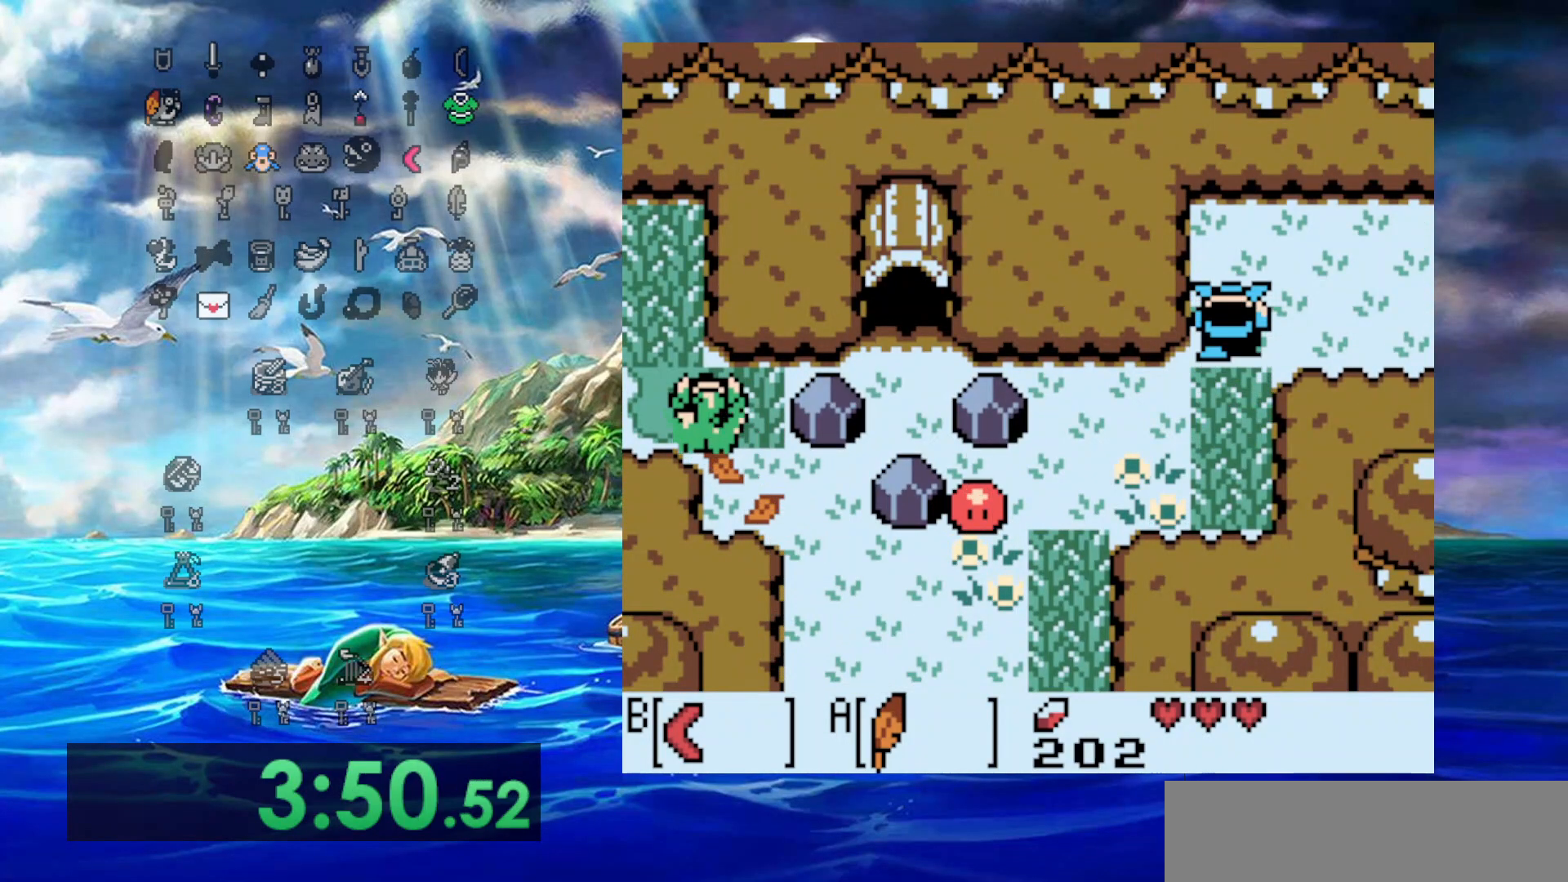
{"buttons": ["DPAD_LEFT"], "events": [[50, "DPAD_UP", "up"]]}
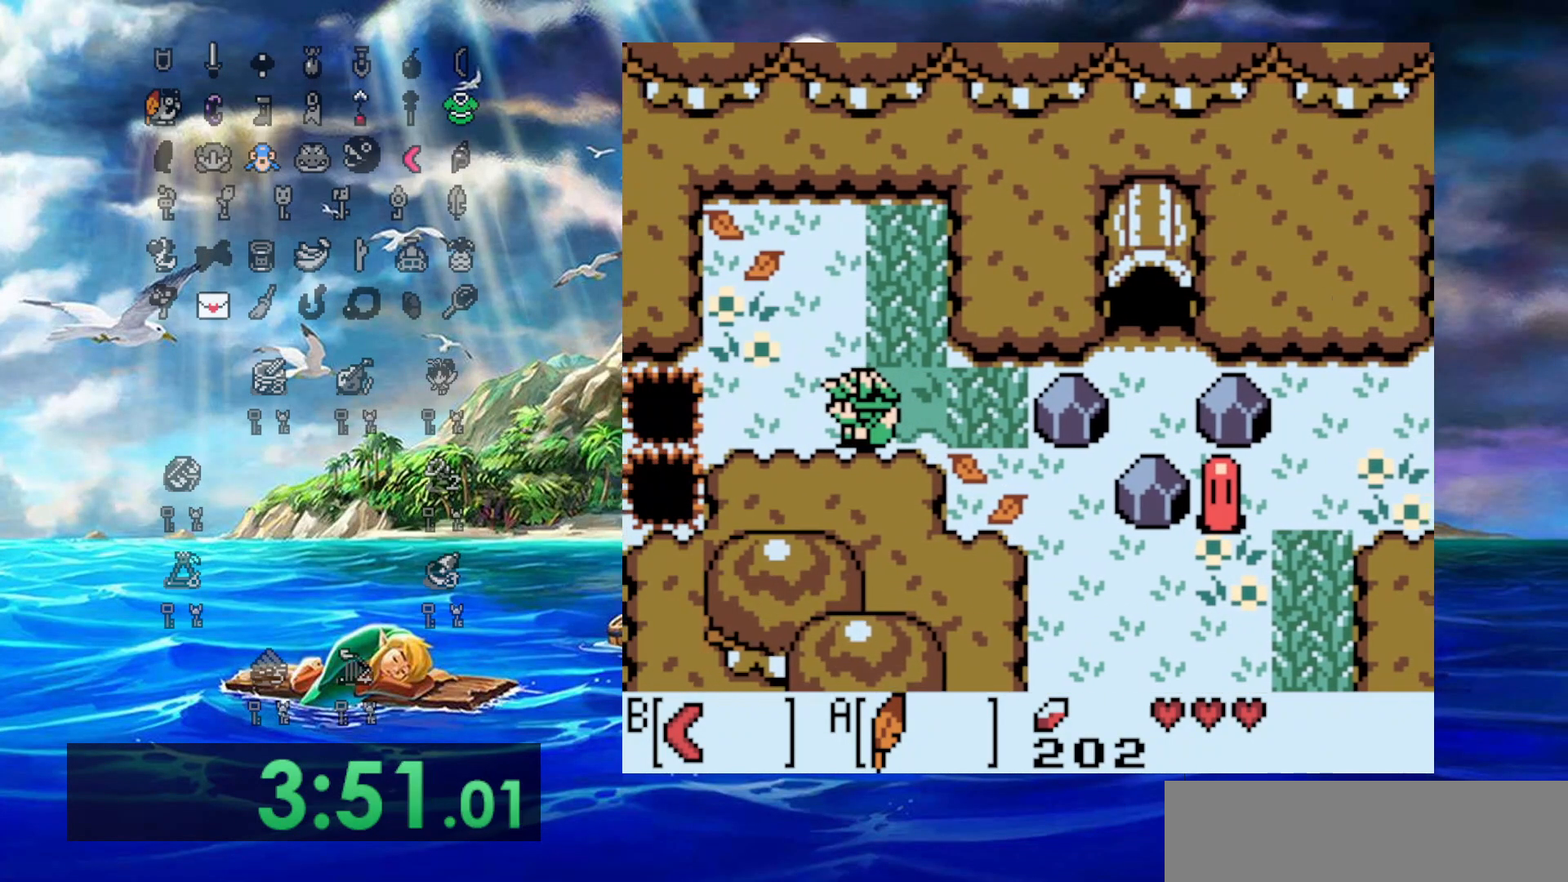
{"buttons": ["DPAD_LEFT"], "events": []}
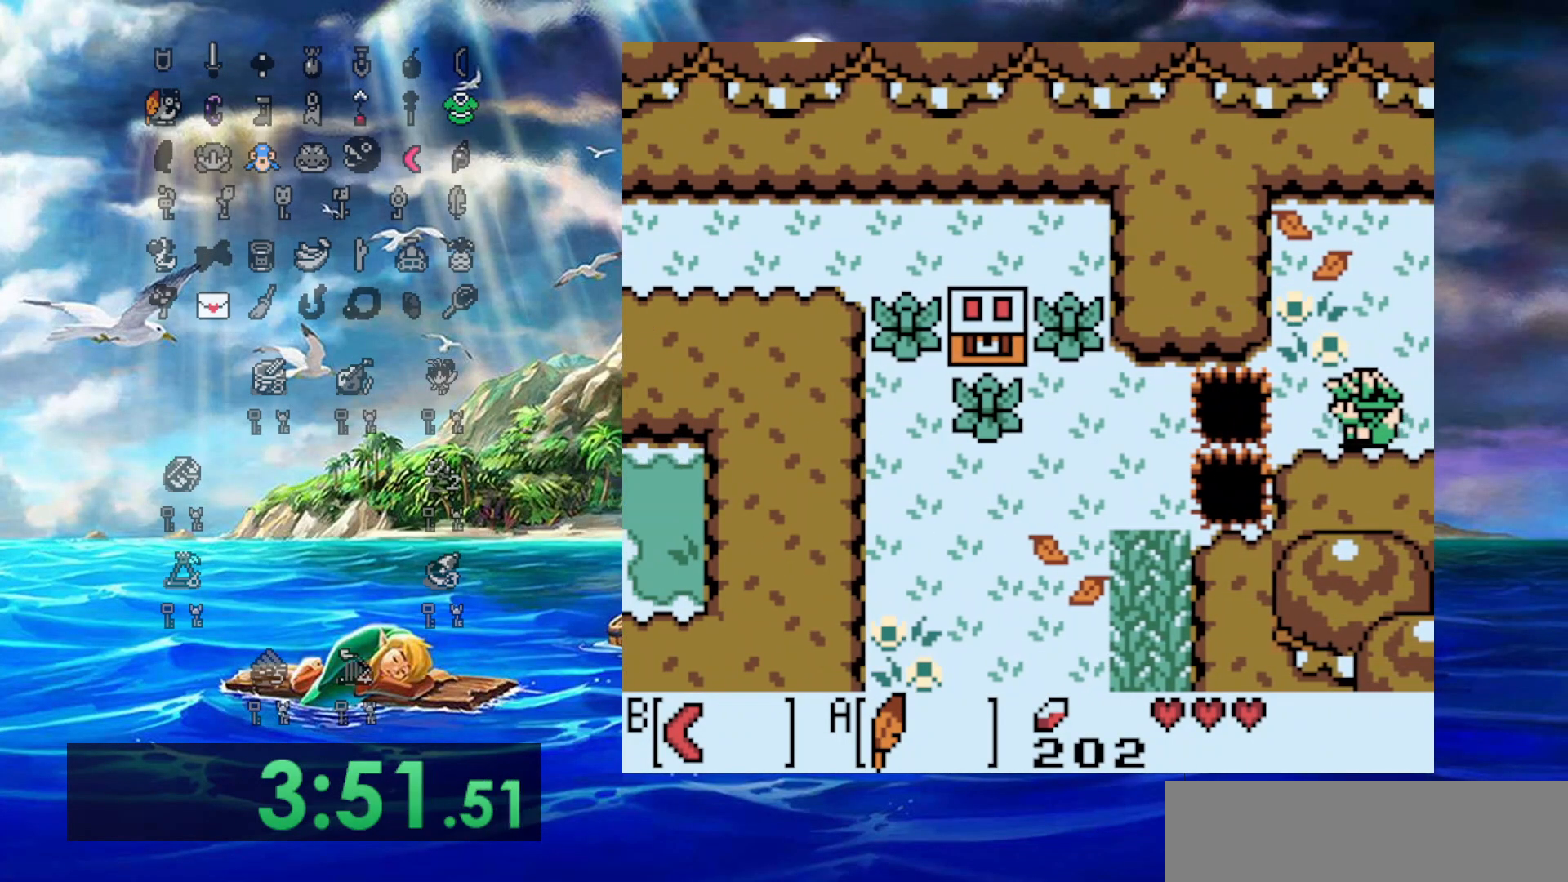
{"buttons": ["A", "DPAD_LEFT"], "events": [[167, "A", "down"]]}
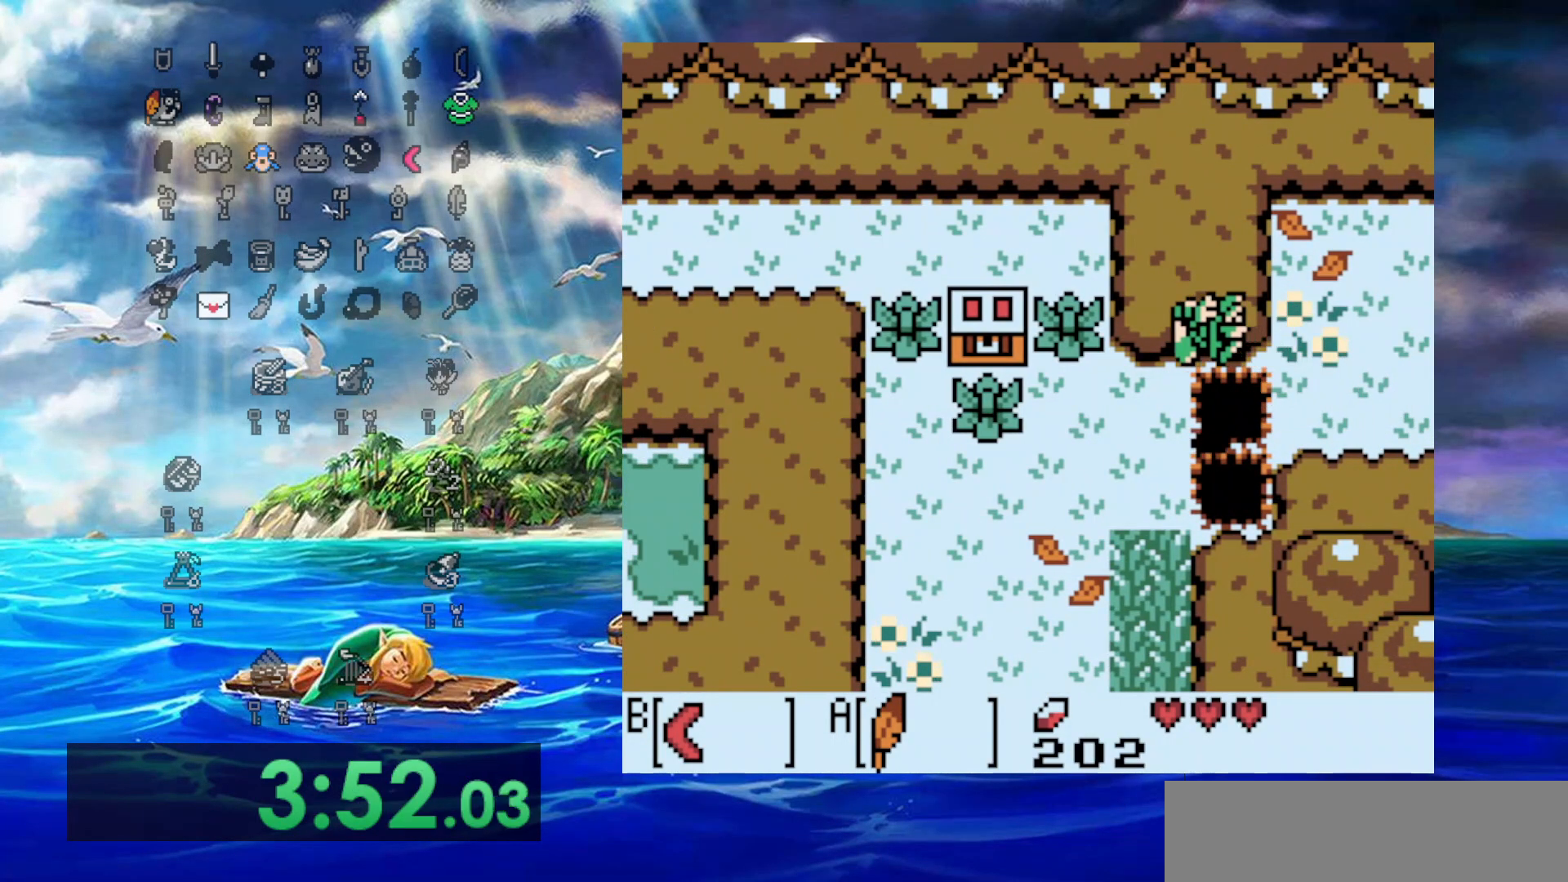
{"buttons": ["DPAD_LEFT"], "events": [[67, "A", "up"], [267, "B", "down"], [483, "B", "up"]]}
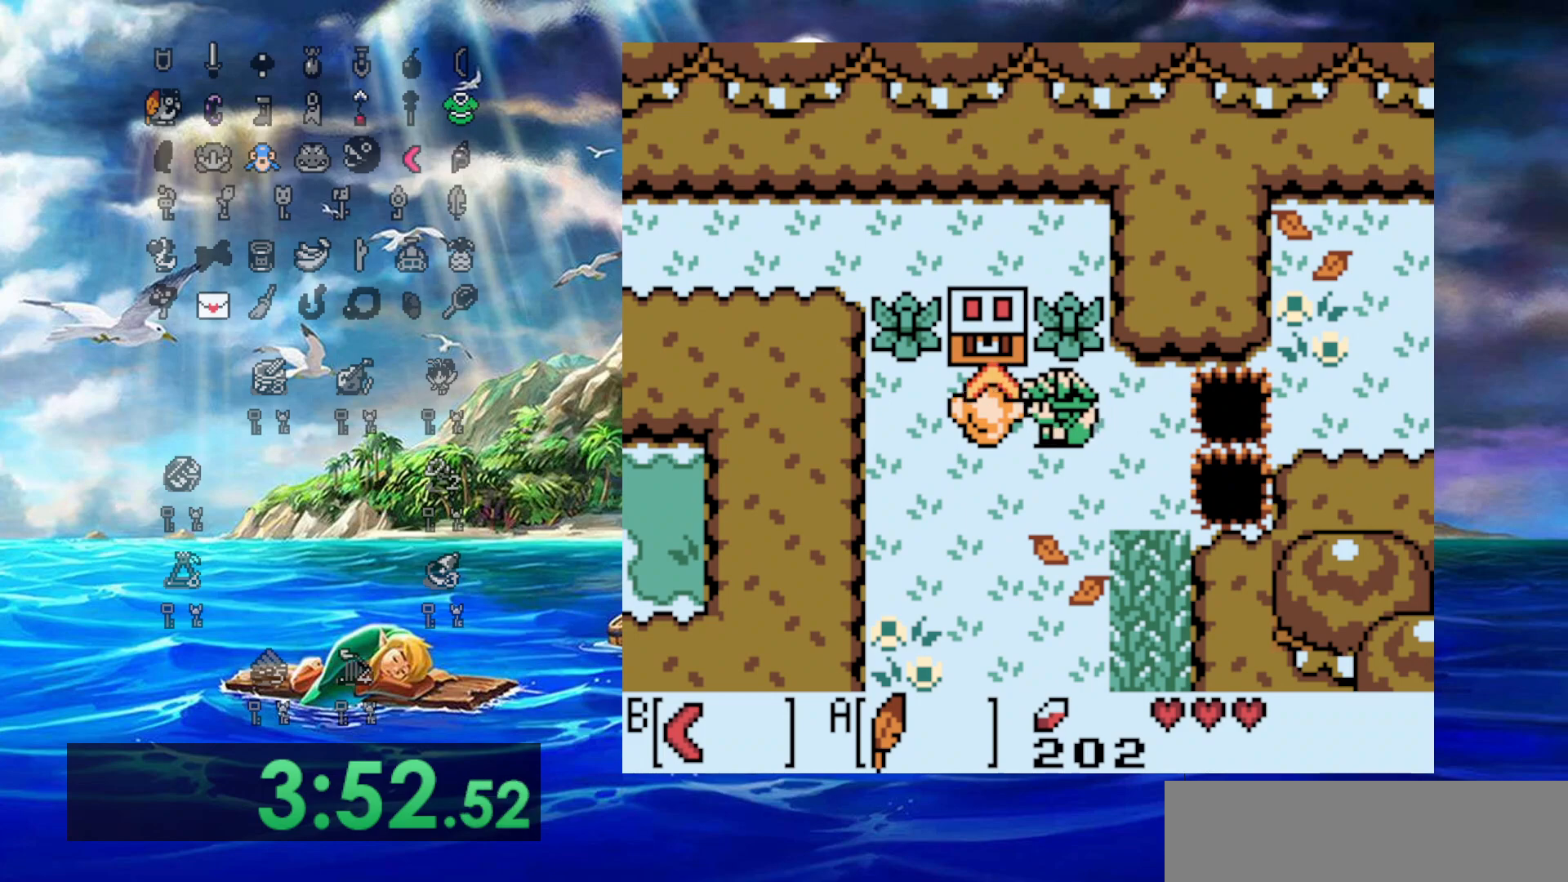
{"buttons": ["A"], "events": [[133, "DPAD_UP", "down"], [300, "DPAD_LEFT", "up"], [383, "A", "down"], [467, "DPAD_UP", "up"]]}
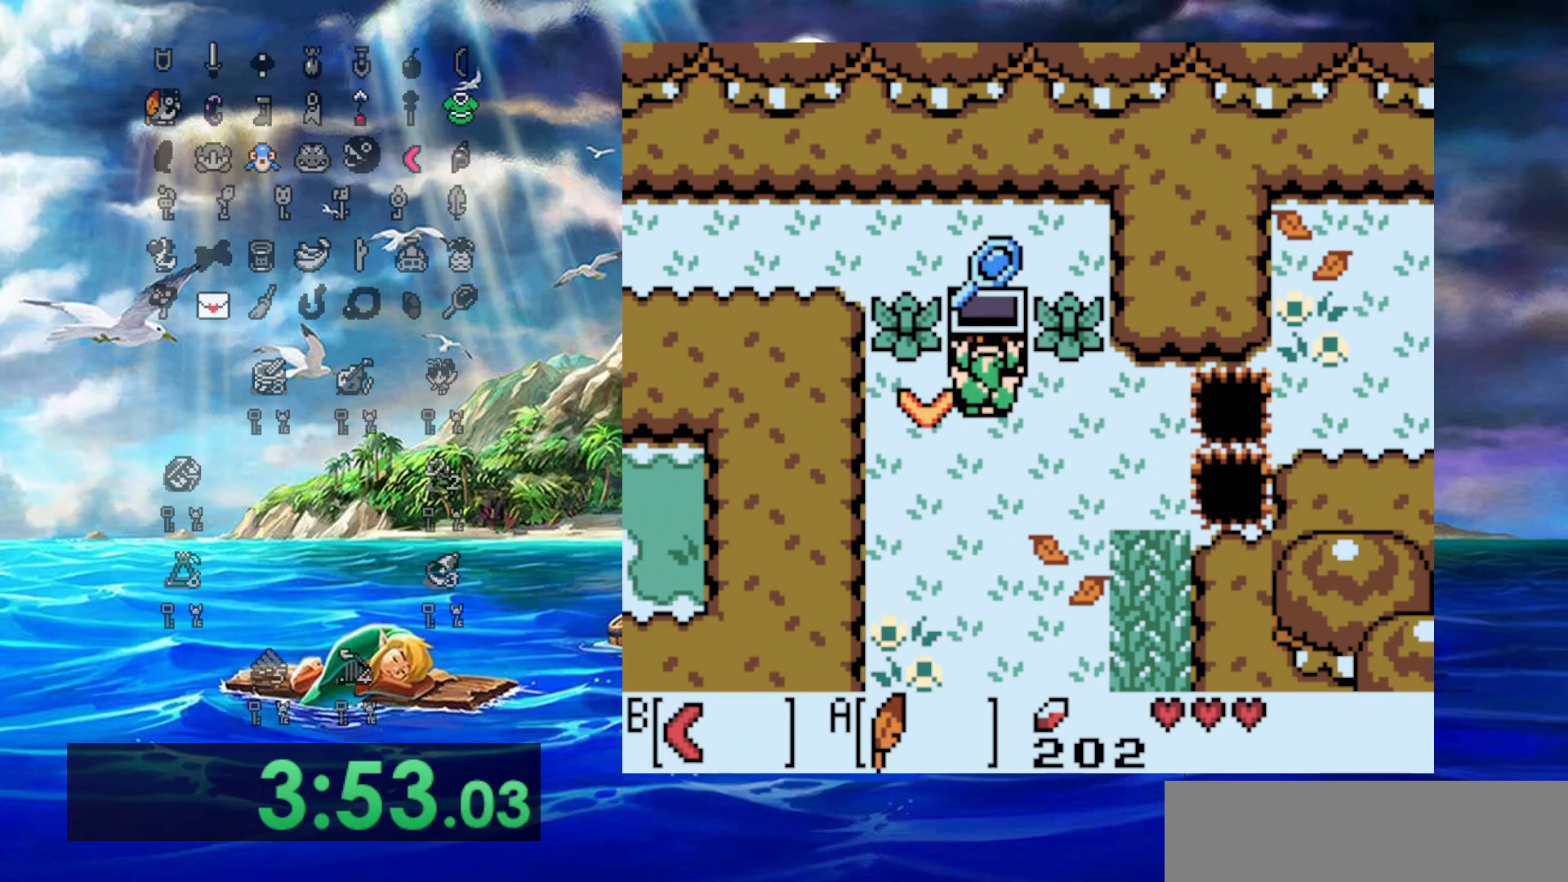
{"buttons": ["A"], "events": []}
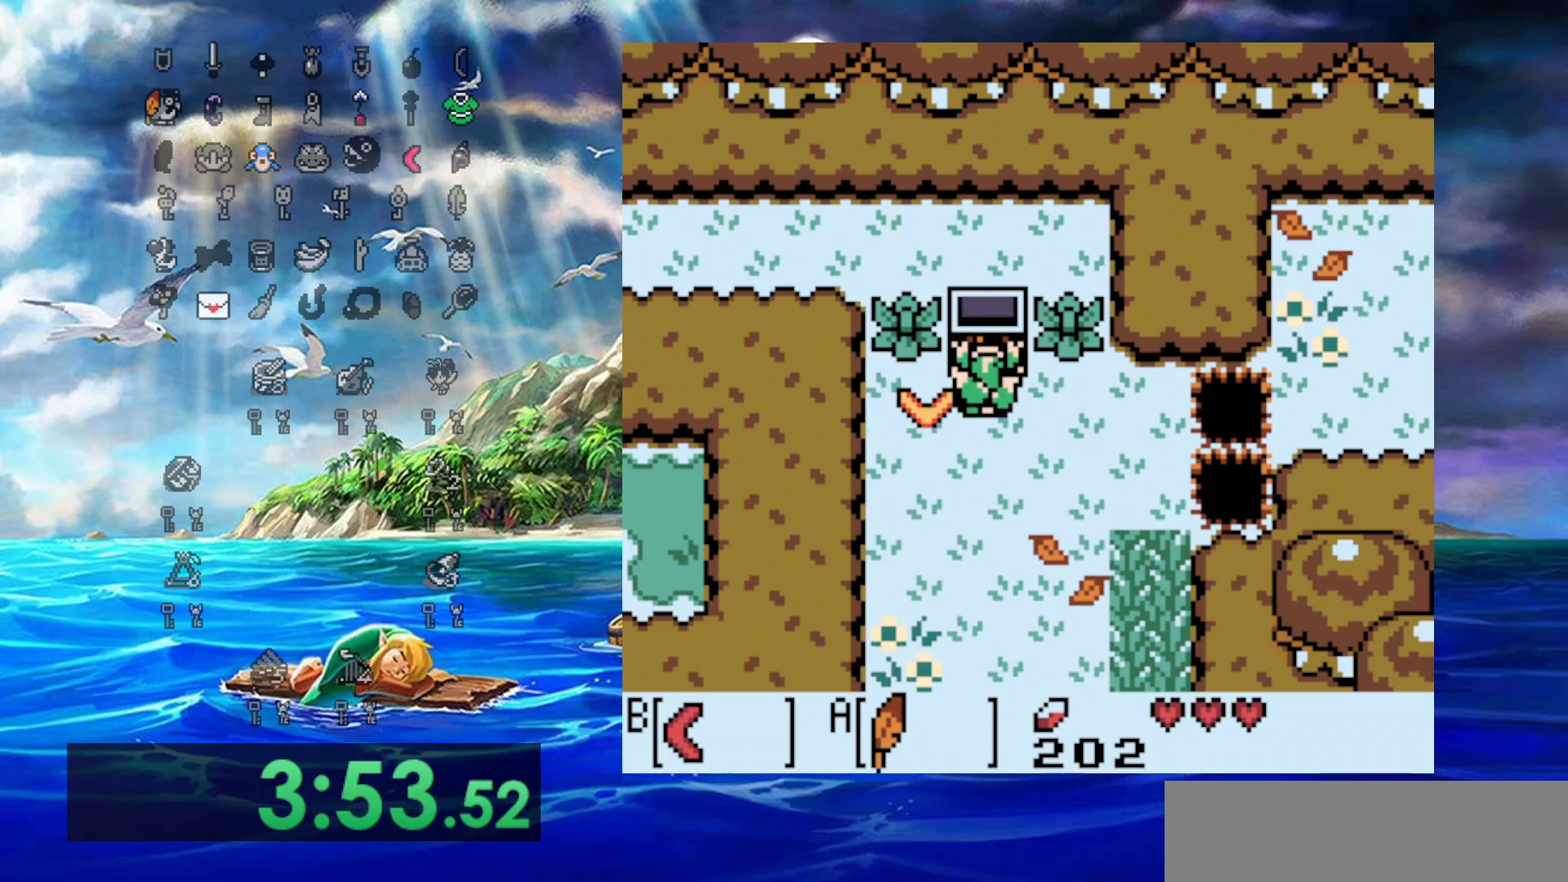
{"buttons": [], "events": [[267, "A", "up"]]}